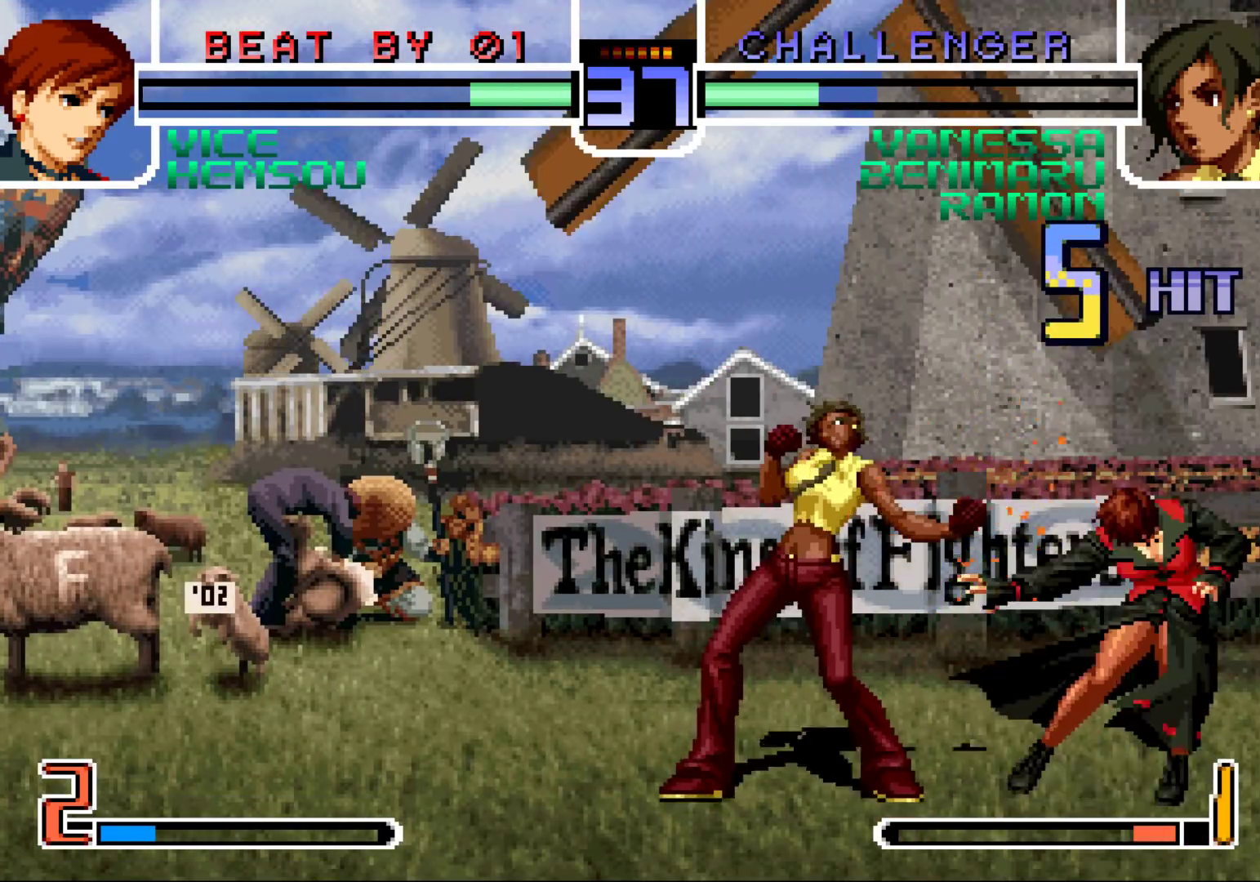
Gameplay with a controller (arcade stick); each line is a JSON object with the inputs held at the frame after it. "events" lists button and stick changes between this image and that frame as [ms after this image, input, new state], when the widget could be followed in between. Not read: L3 R3.
{"buttons": ["SQUARE"], "left_stick": "center", "events": [[350, "SQUARE", "down"], [367, "CROSS", "down"], [383, "CROSS", "up"], [417, "SQUARE", "up"], [483, "SQUARE", "down"]]}
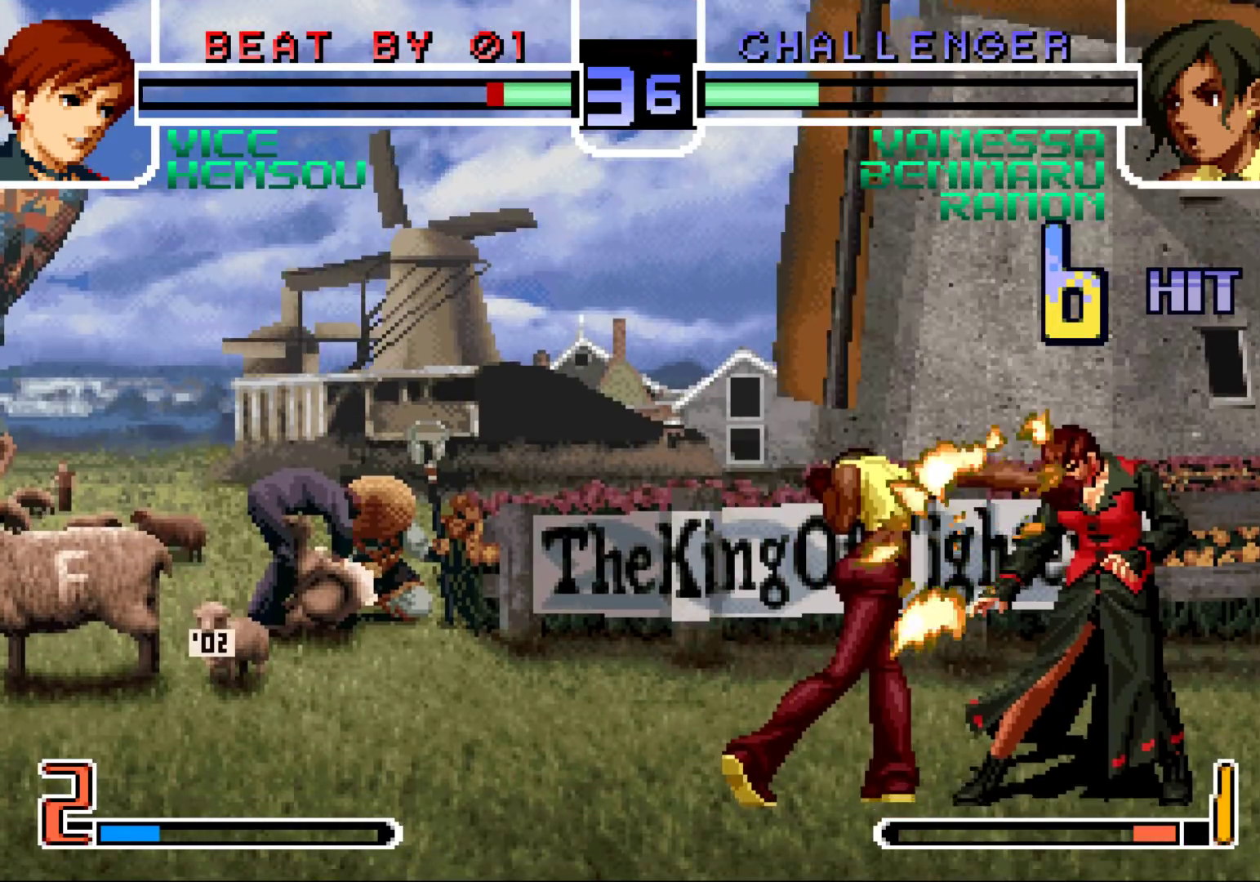
{"buttons": [], "left_stick": "down-left", "events": [[33, "CROSS", "down"], [33, "left_stick", "down-left"], [67, "SQUARE", "up"], [100, "CROSS", "up"], [117, "SQUARE", "down"], [200, "CROSS", "down"], [300, "CROSS", "up"], [317, "SQUARE", "up"], [417, "CROSS", "down"], [417, "SQUARE", "down"], [483, "SQUARE", "up"], [500, "CROSS", "up"]]}
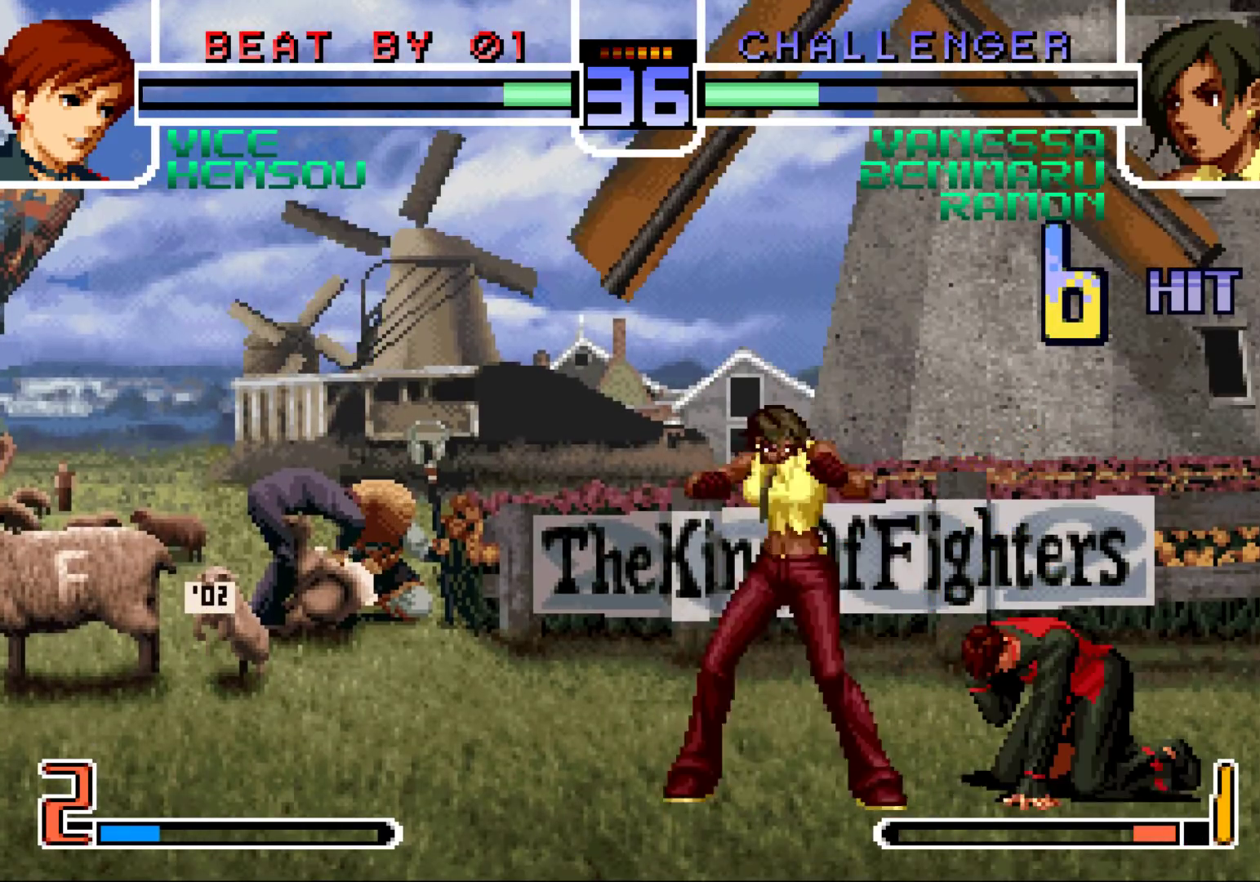
{"buttons": [], "left_stick": "down-left", "events": [[117, "SQUARE", "down"], [167, "SQUARE", "up"], [183, "CROSS", "down"], [200, "CROSS", "up"], [267, "SQUARE", "down"], [300, "CROSS", "down"], [333, "SQUARE", "up"], [350, "CROSS", "up"]]}
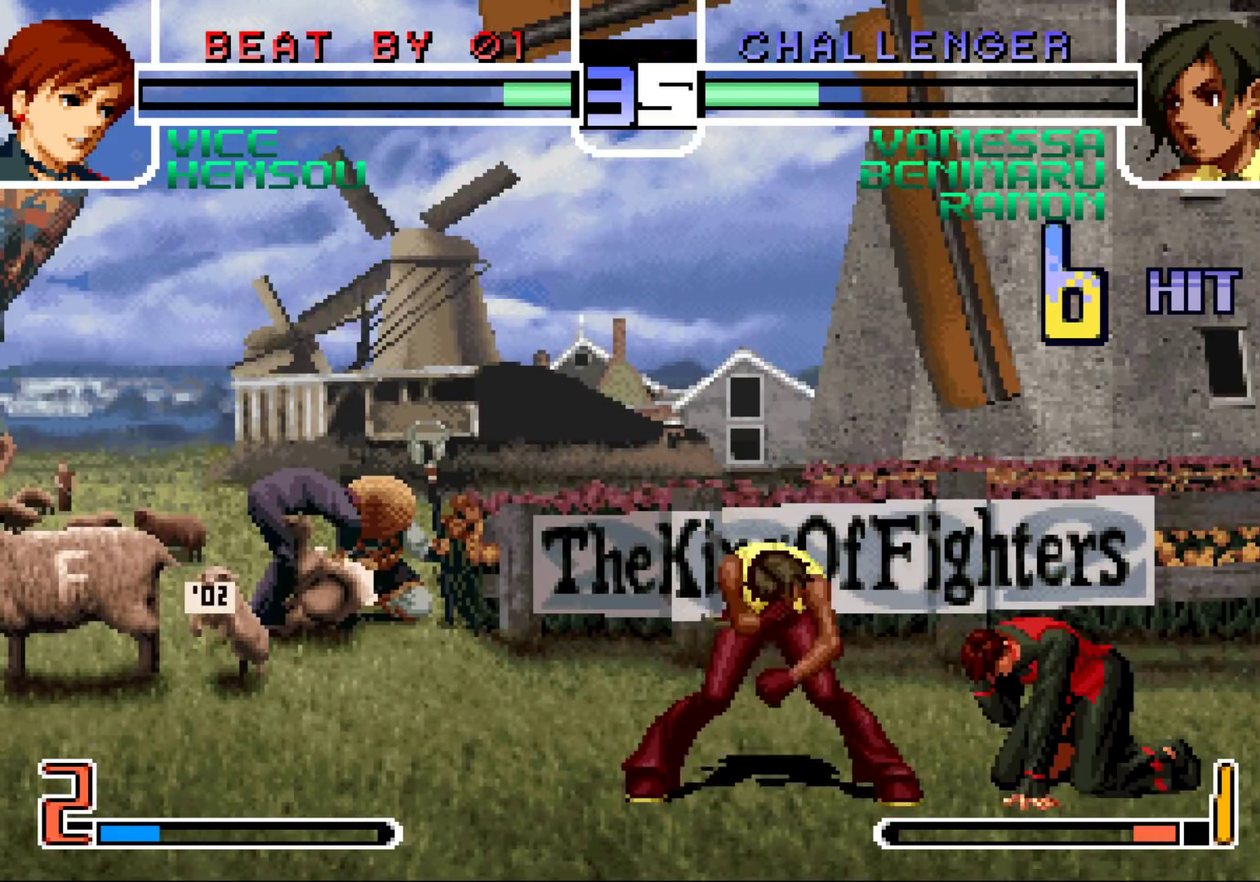
{"buttons": ["SQUARE"], "left_stick": "down-left", "events": [[117, "SQUARE", "down"], [150, "CROSS", "down"], [150, "SQUARE", "up"], [167, "CROSS", "up"], [233, "SQUARE", "down"], [283, "CROSS", "down"], [283, "SQUARE", "up"], [317, "CROSS", "up"], [367, "SQUARE", "down"], [433, "CROSS", "down"], [433, "SQUARE", "up"], [483, "CROSS", "up"], [500, "SQUARE", "down"]]}
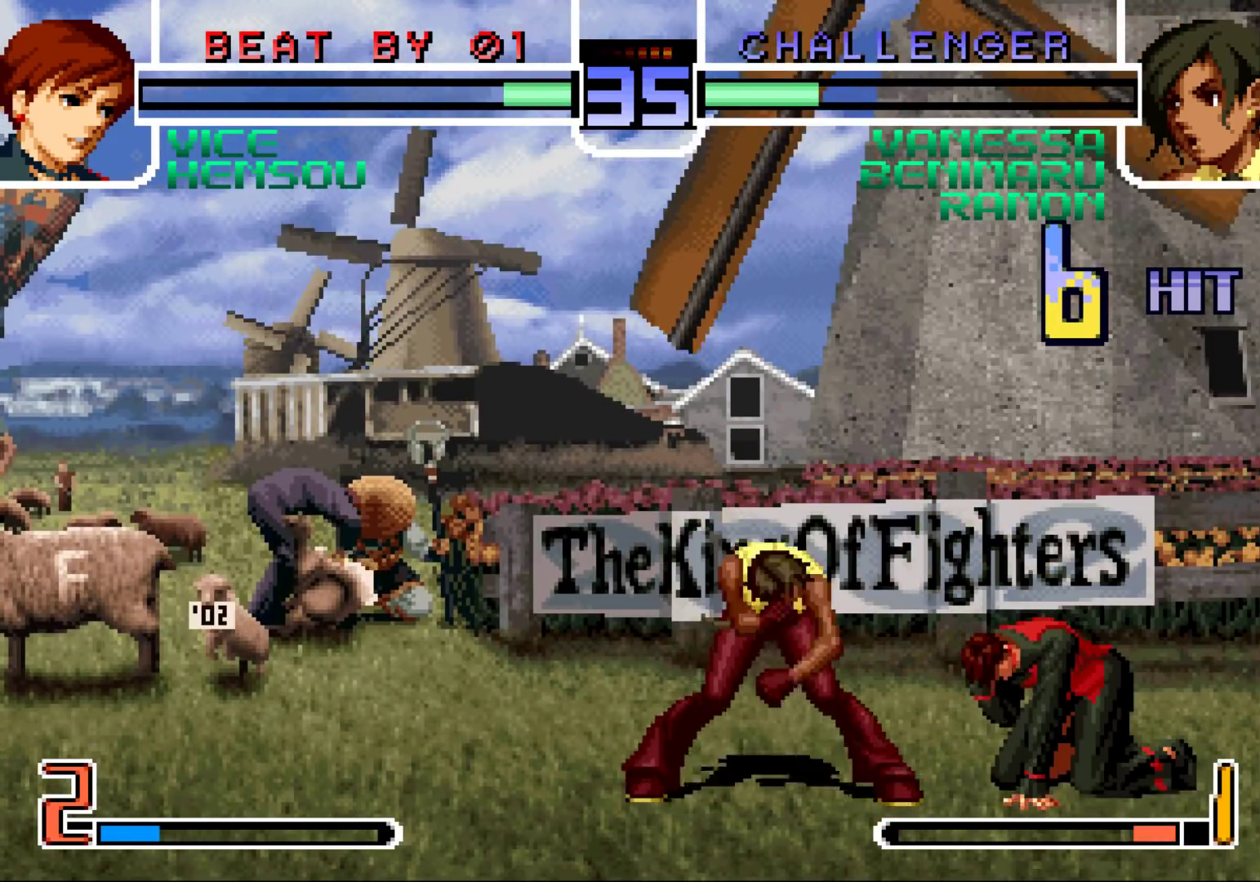
{"buttons": [], "left_stick": "down-left", "events": [[67, "SQUARE", "up"]]}
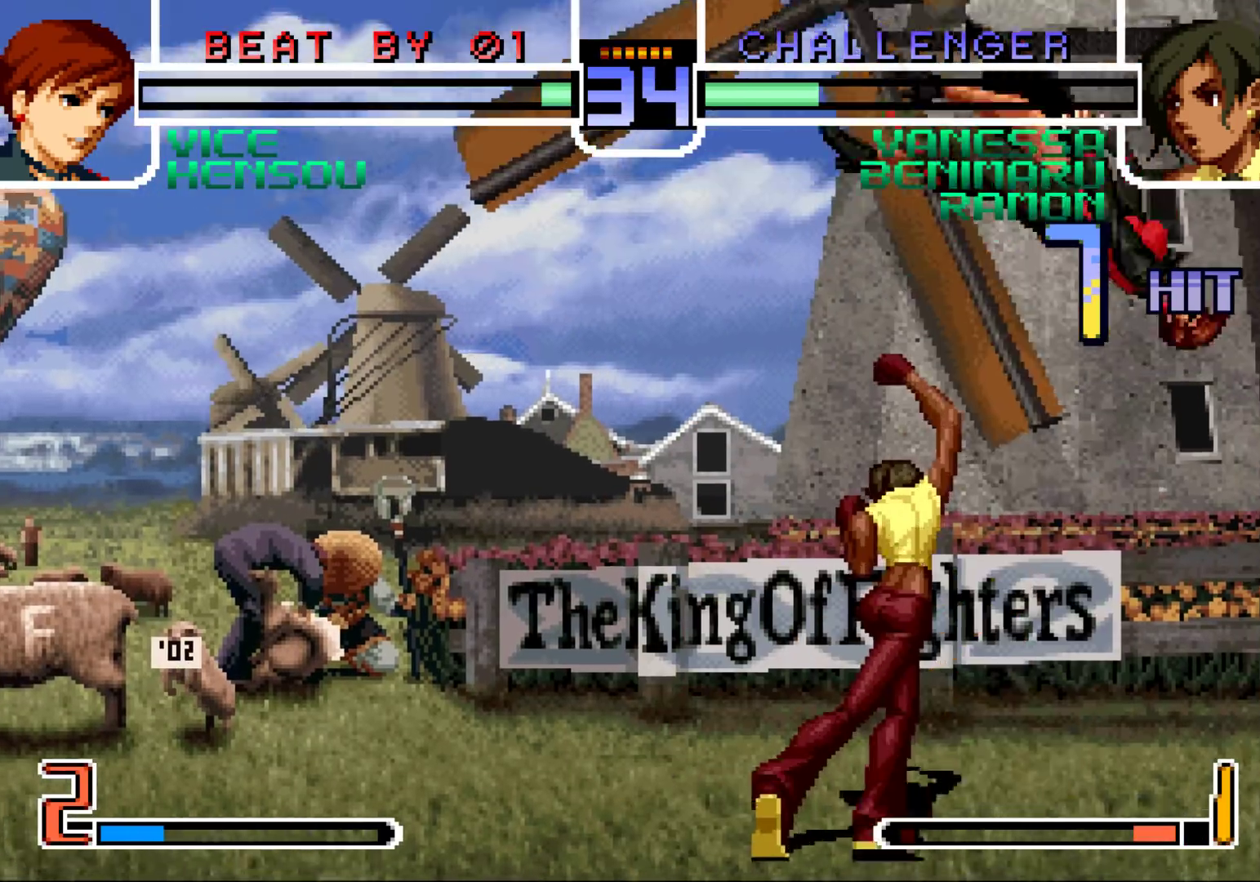
{"buttons": [], "left_stick": "right", "events": [[500, "left_stick", "right"]]}
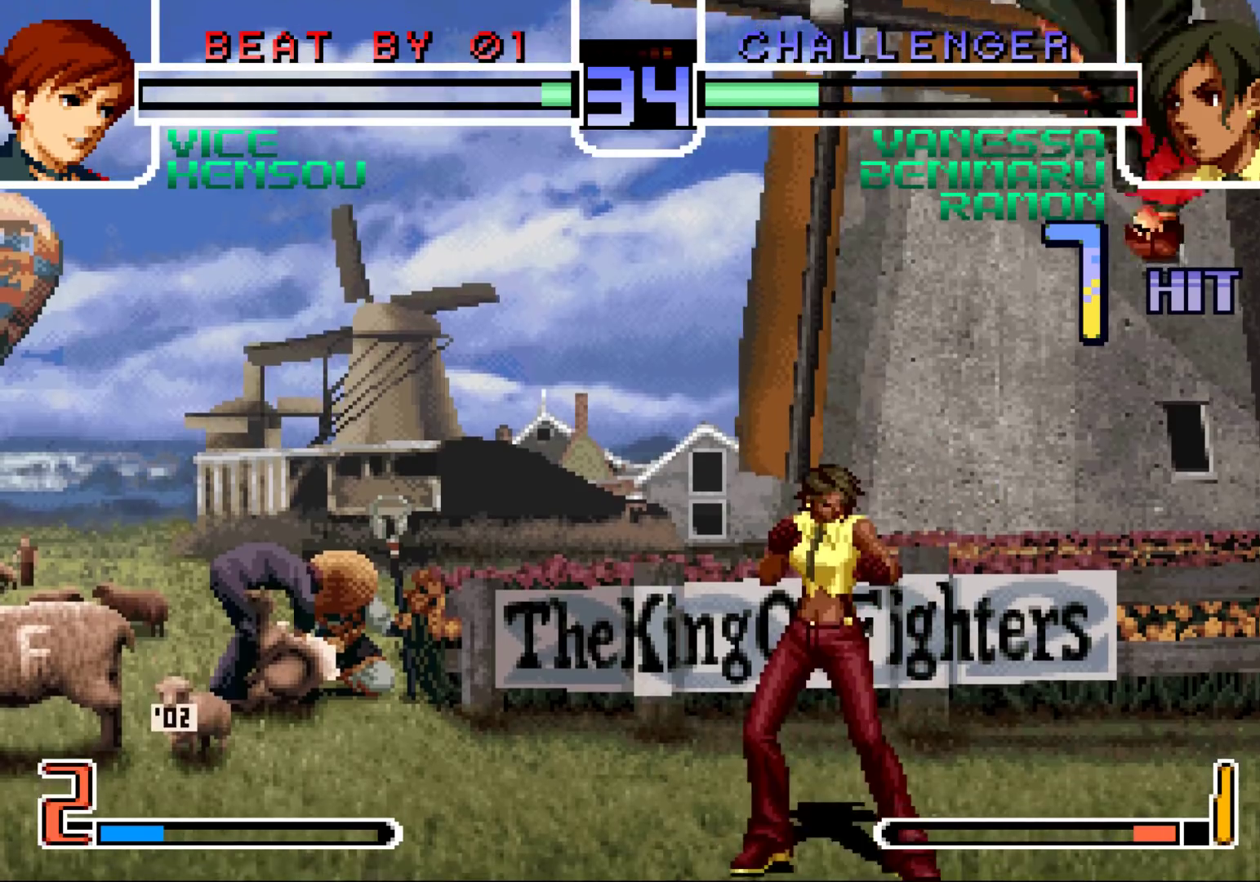
{"buttons": ["SQUARE"], "left_stick": "right", "events": [[33, "SQUARE", "down"]]}
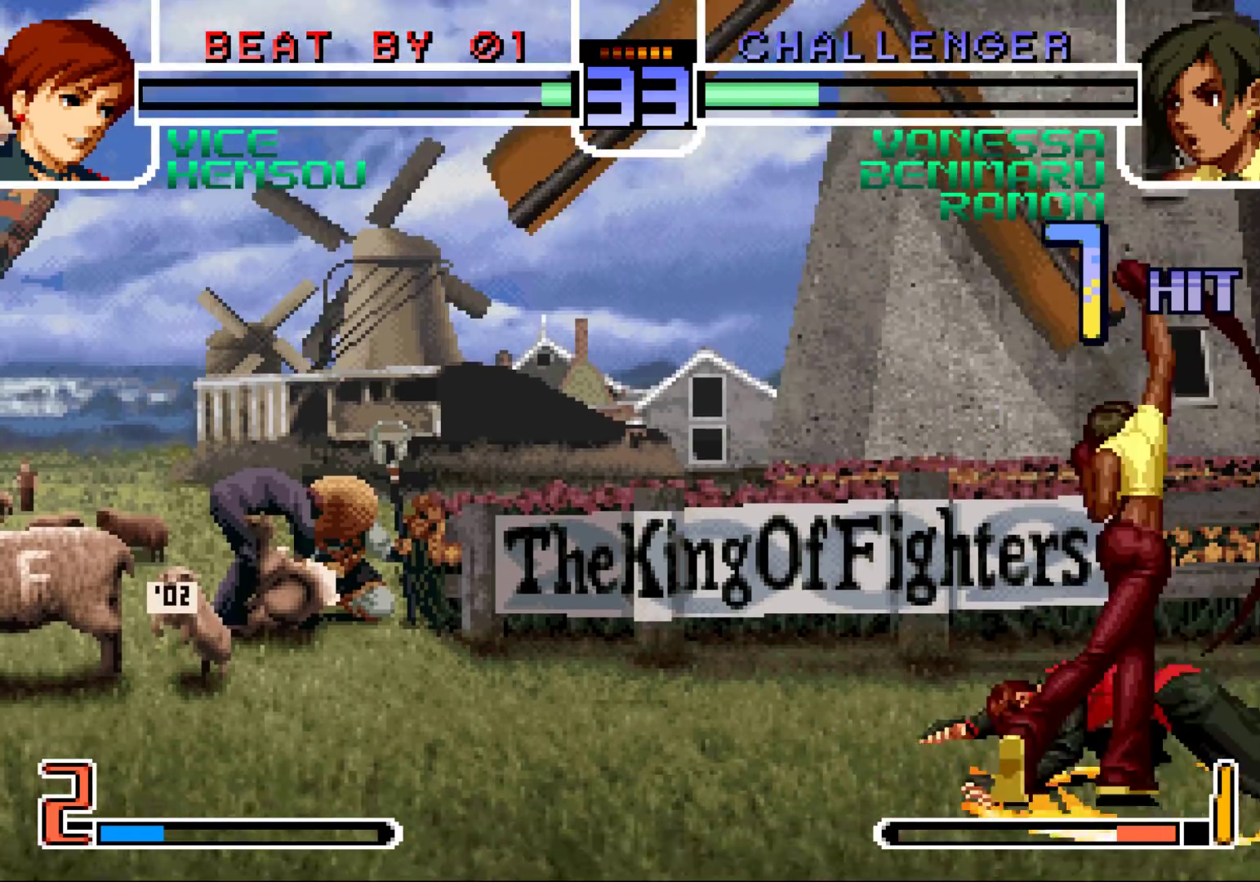
{"buttons": ["R1"], "left_stick": "up", "events": [[50, "SQUARE", "up"], [67, "left_stick", "down-left"], [200, "TRIANGLE", "down"], [283, "TRIANGLE", "up"], [333, "left_stick", "center"], [467, "left_stick", "up"], [500, "R1", "down"]]}
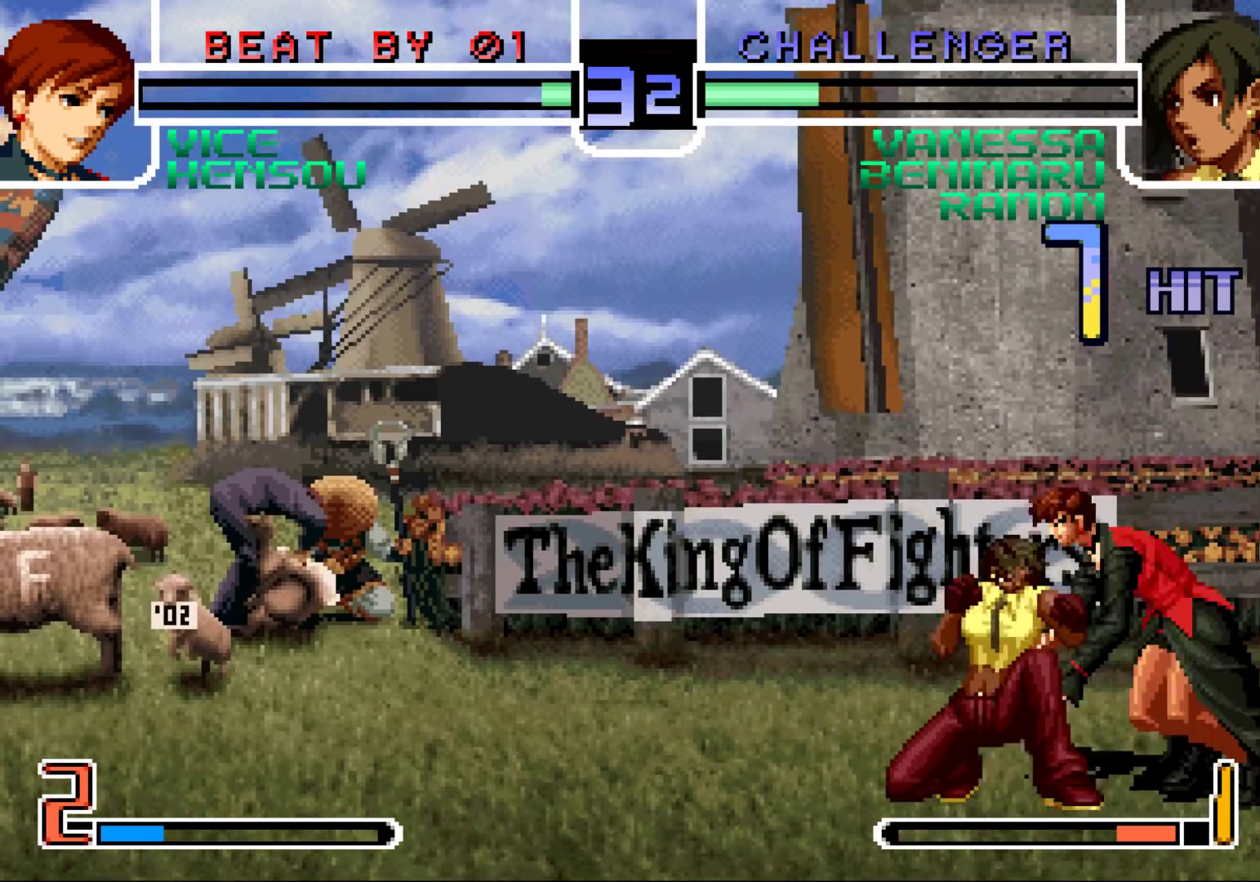
{"buttons": [], "left_stick": "center", "events": [[33, "R1", "up"], [33, "left_stick", "center"], [117, "left_stick", "left"], [167, "left_stick", "down-left"], [500, "left_stick", "center"]]}
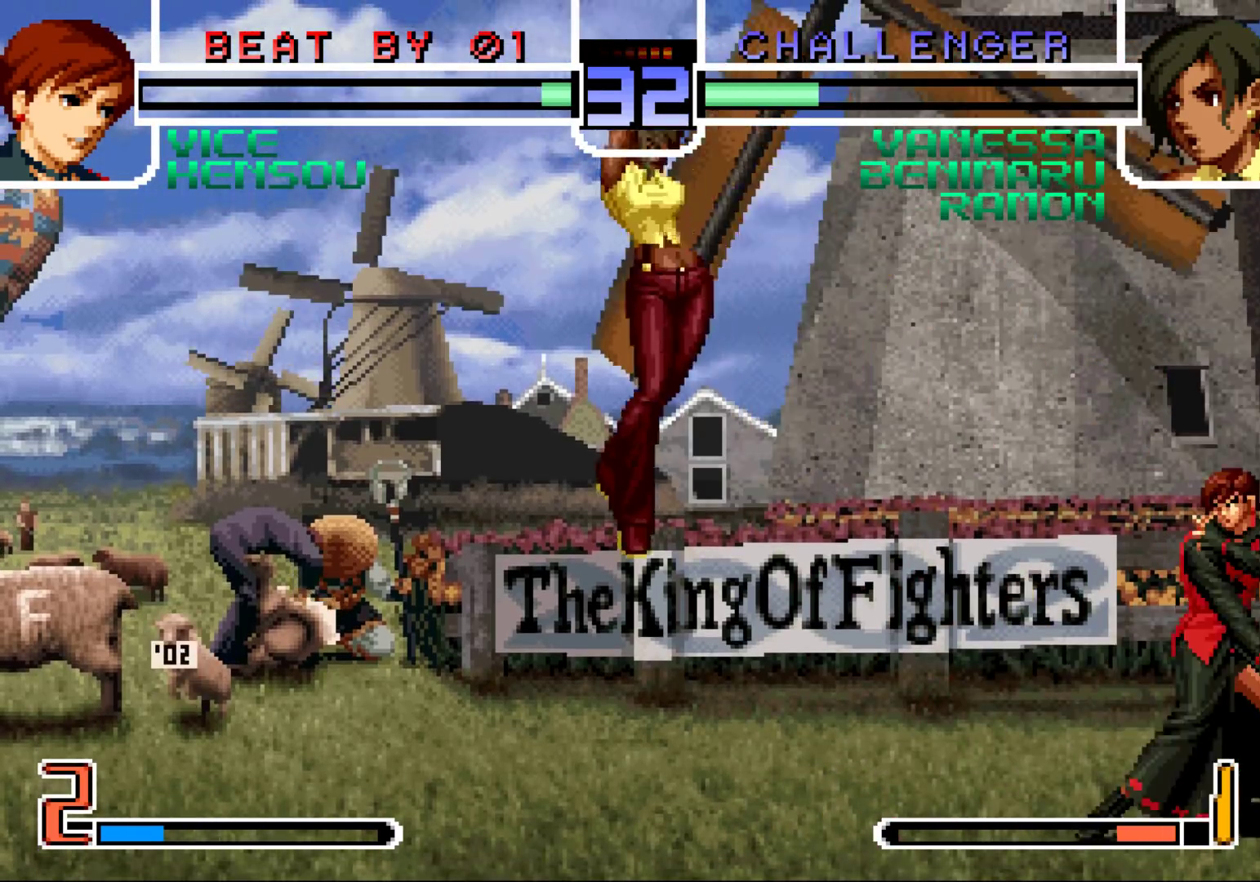
{"buttons": [], "left_stick": "up-right", "events": [[50, "left_stick", "right"], [100, "left_stick", "down"], [167, "left_stick", "left"], [200, "TRIANGLE", "down"], [300, "TRIANGLE", "up"], [317, "left_stick", "center"], [383, "left_stick", "down-right"], [483, "left_stick", "up-right"]]}
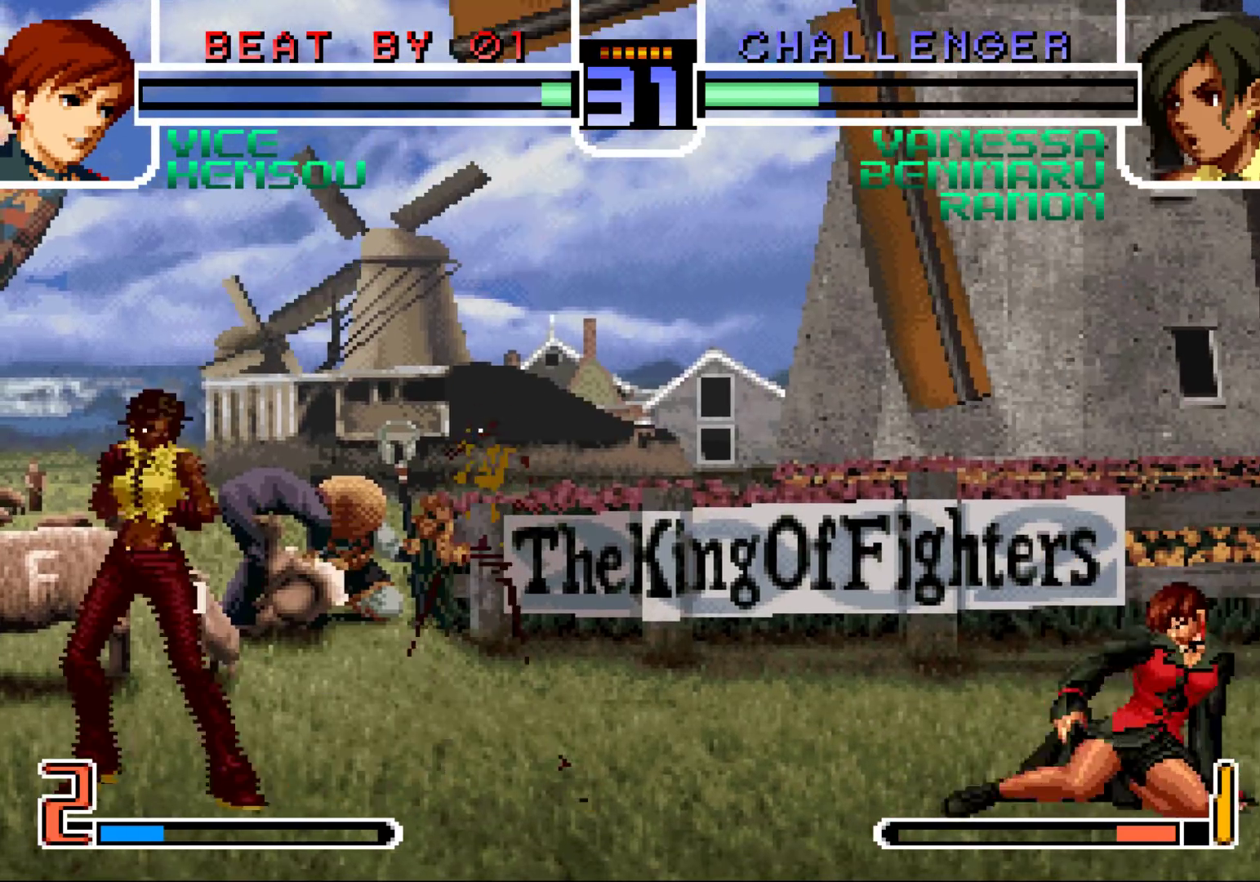
{"buttons": [], "left_stick": "down-left", "events": [[50, "left_stick", "center"], [200, "R1", "down"], [217, "CROSS", "down"], [283, "CROSS", "up"], [283, "R1", "up"], [500, "left_stick", "down-left"]]}
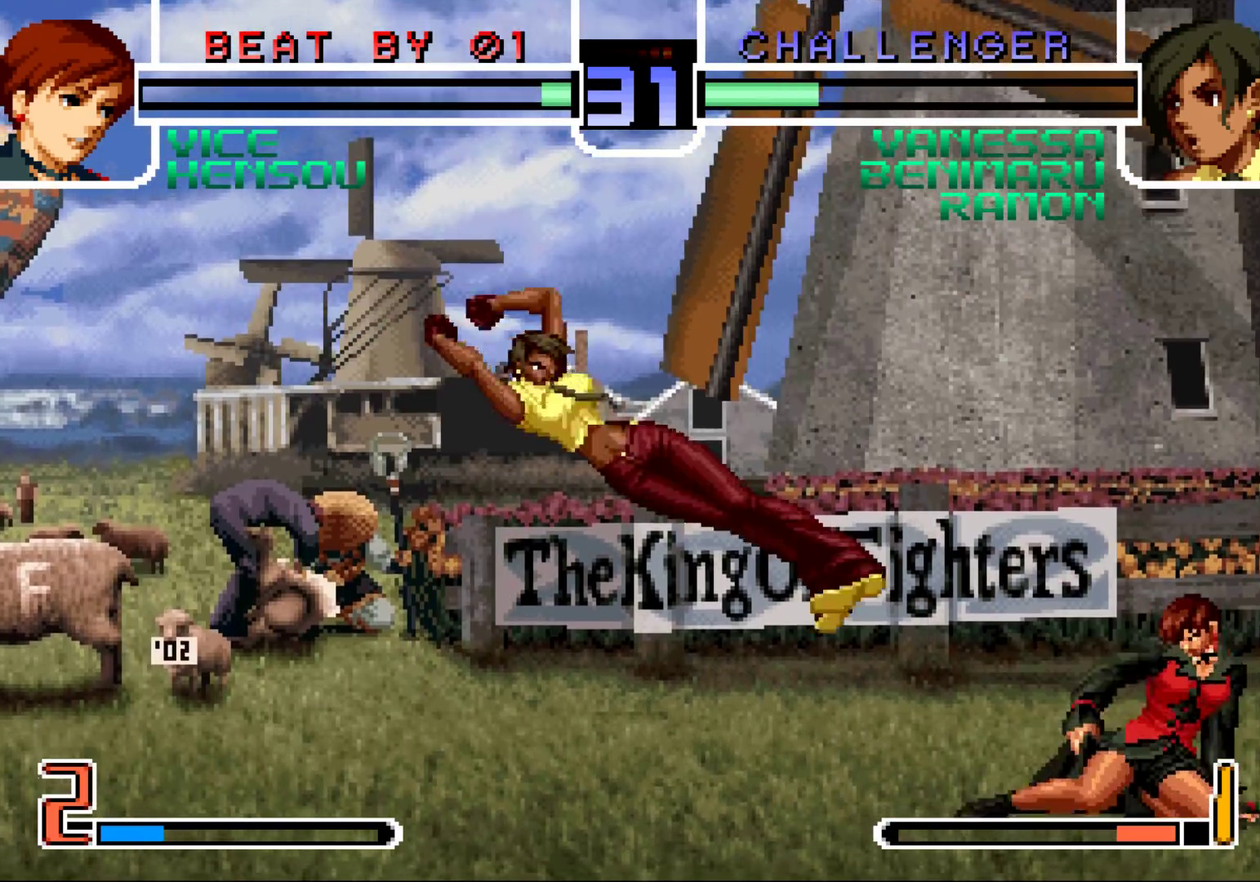
{"buttons": [], "left_stick": "down-left", "events": []}
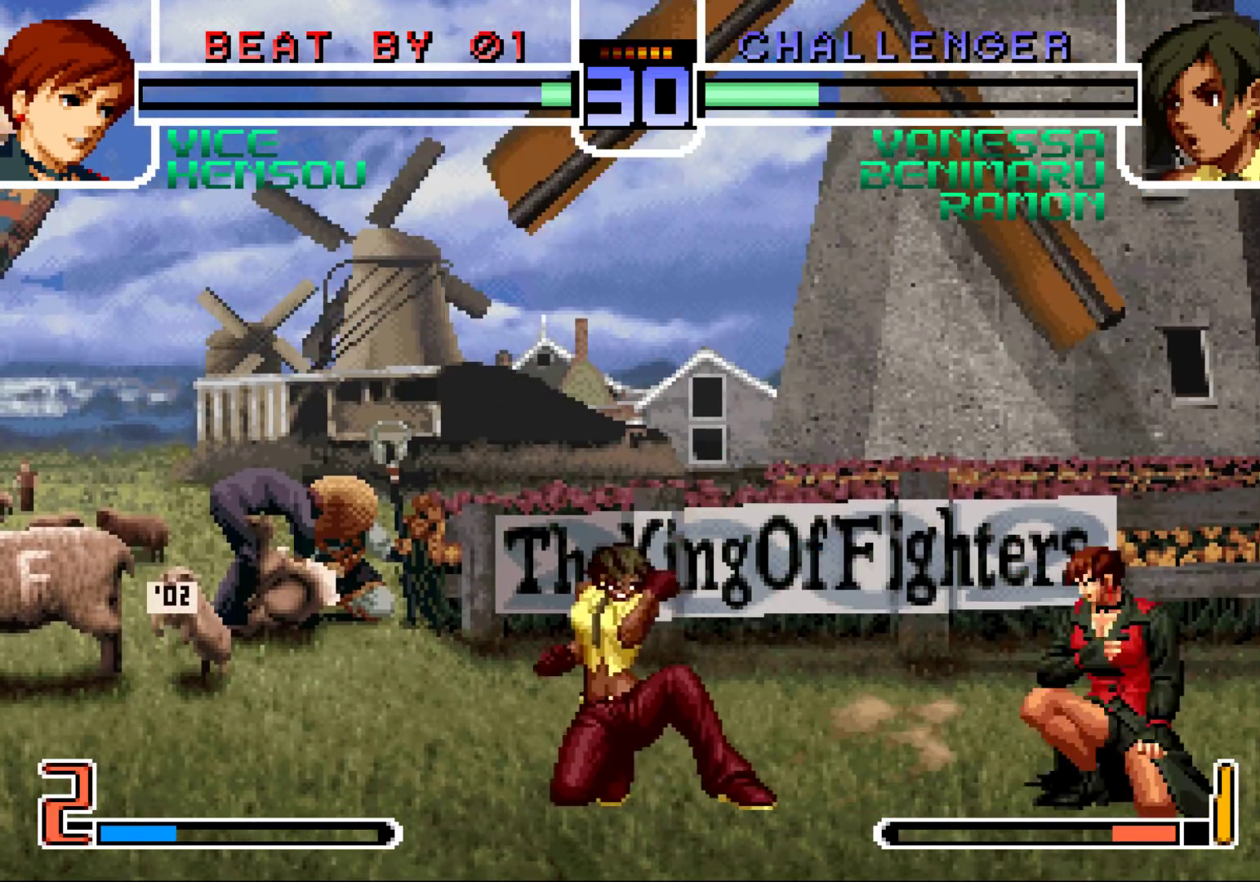
{"buttons": [], "left_stick": "down-left", "events": [[300, "CROSS", "down"], [383, "CROSS", "up"]]}
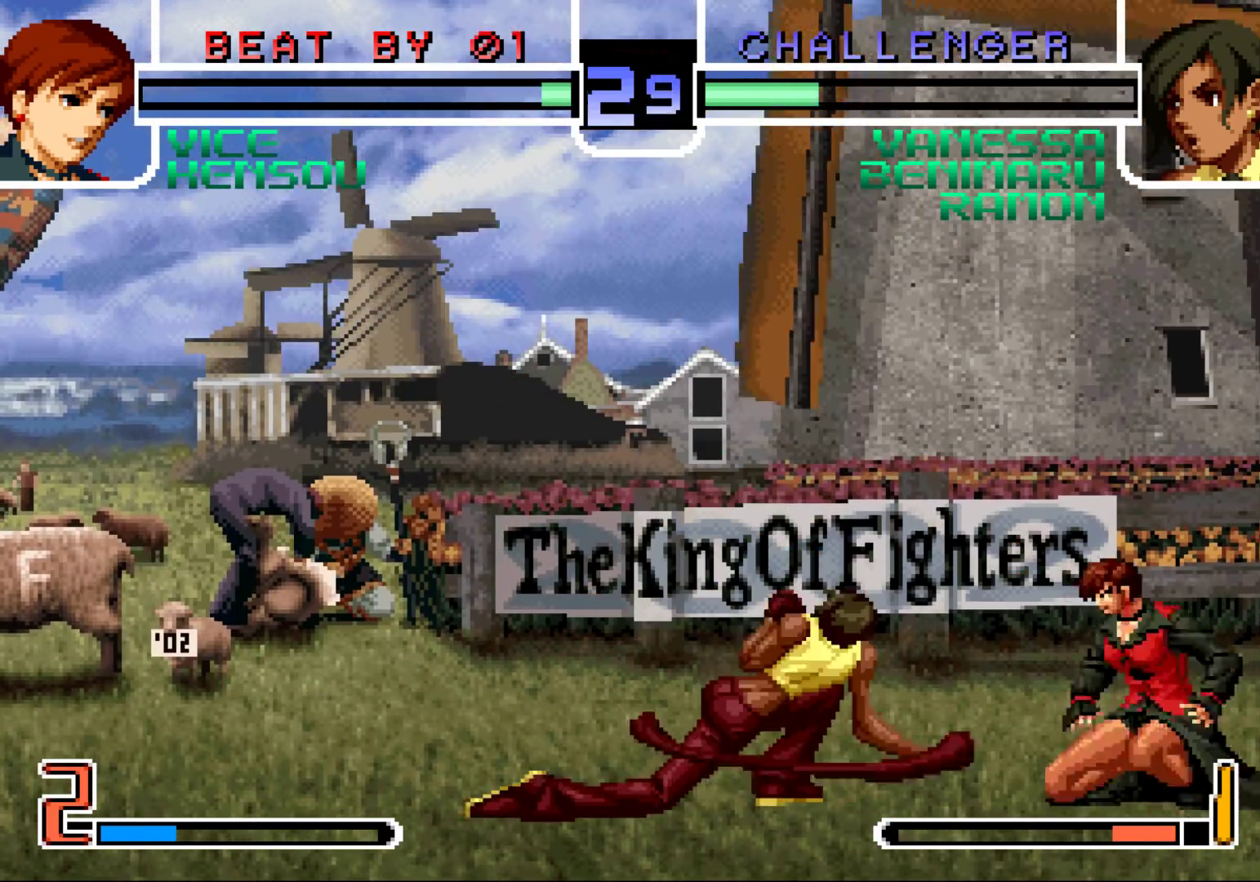
{"buttons": [], "left_stick": "down-left", "events": [[33, "SQUARE", "down"], [33, "left_stick", "right"], [150, "SQUARE", "up"], [183, "left_stick", "down-left"]]}
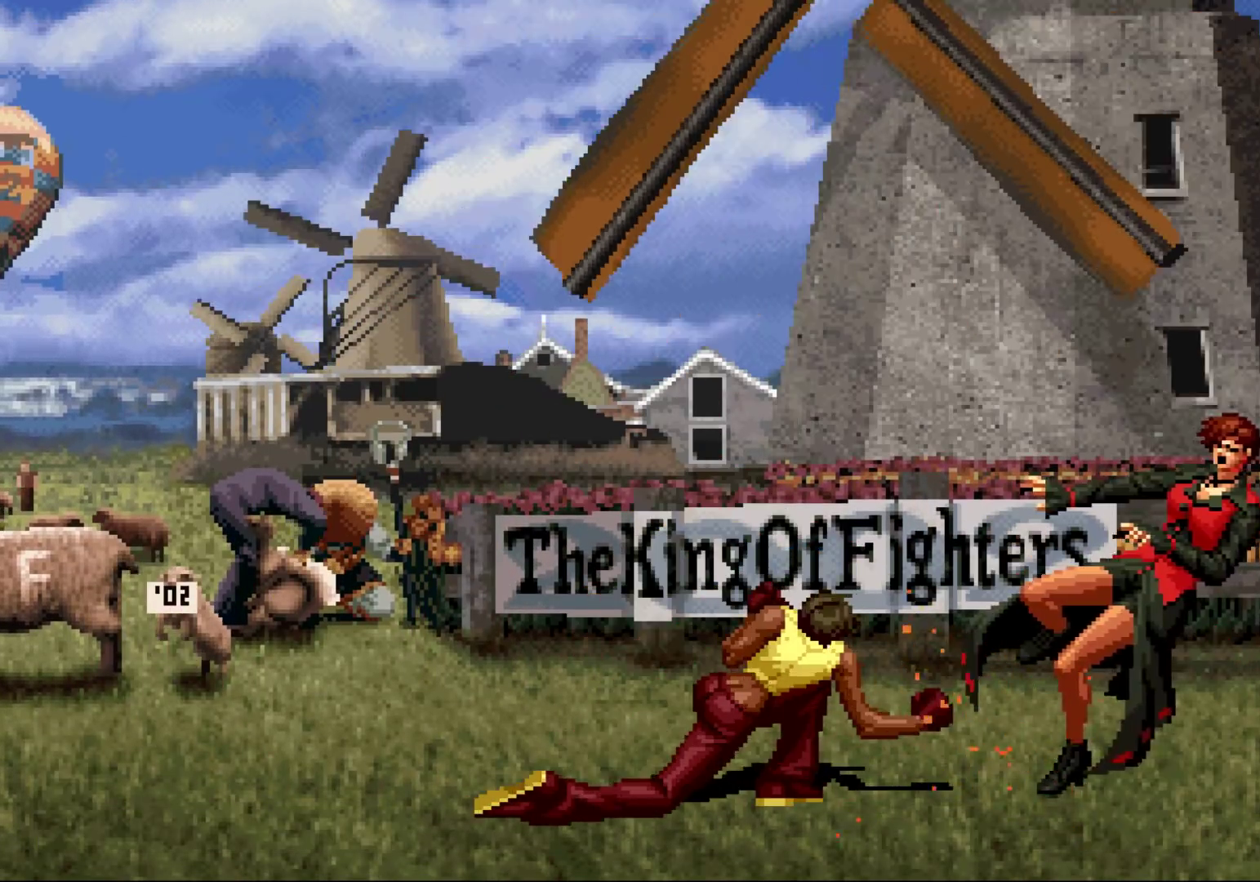
{"buttons": [], "left_stick": "center", "events": [[250, "left_stick", "center"]]}
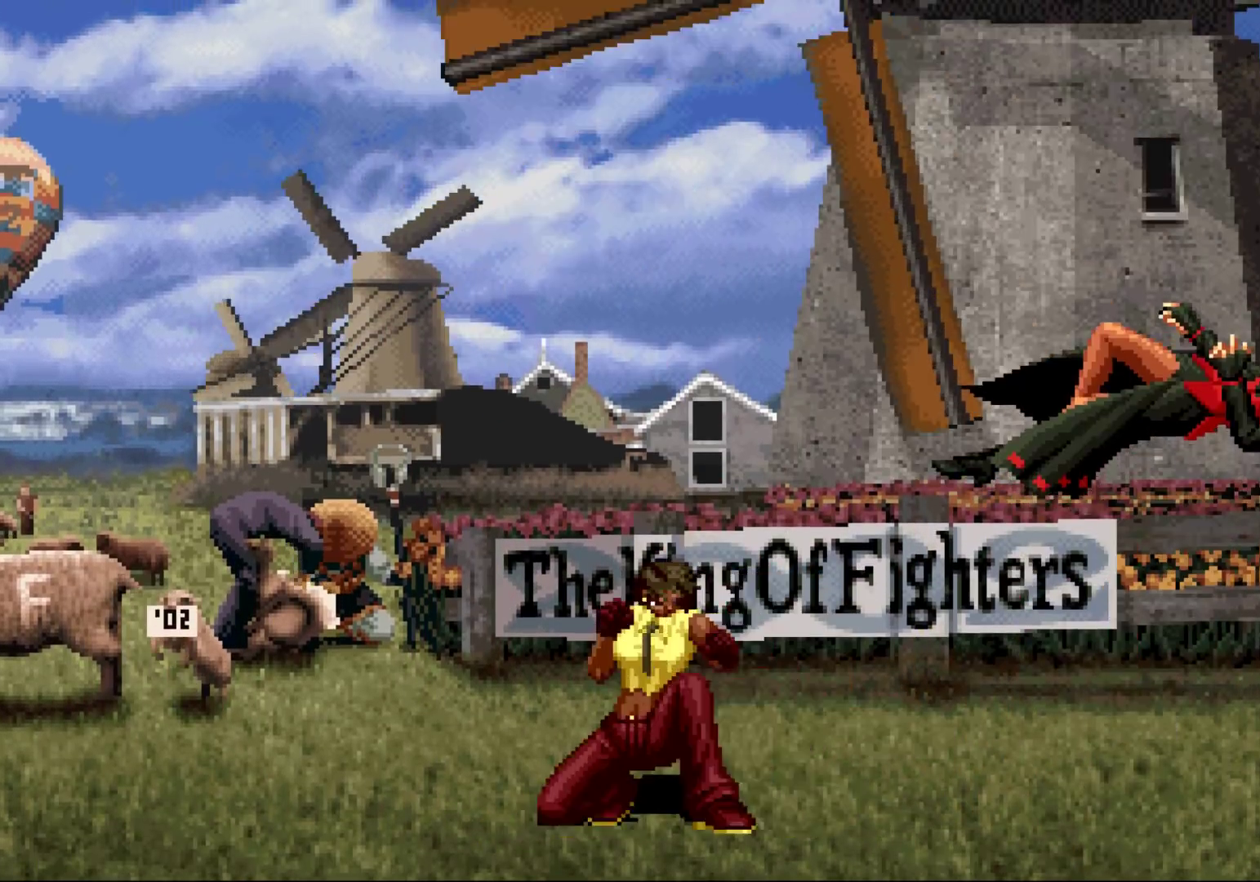
{"buttons": [], "left_stick": "center", "events": []}
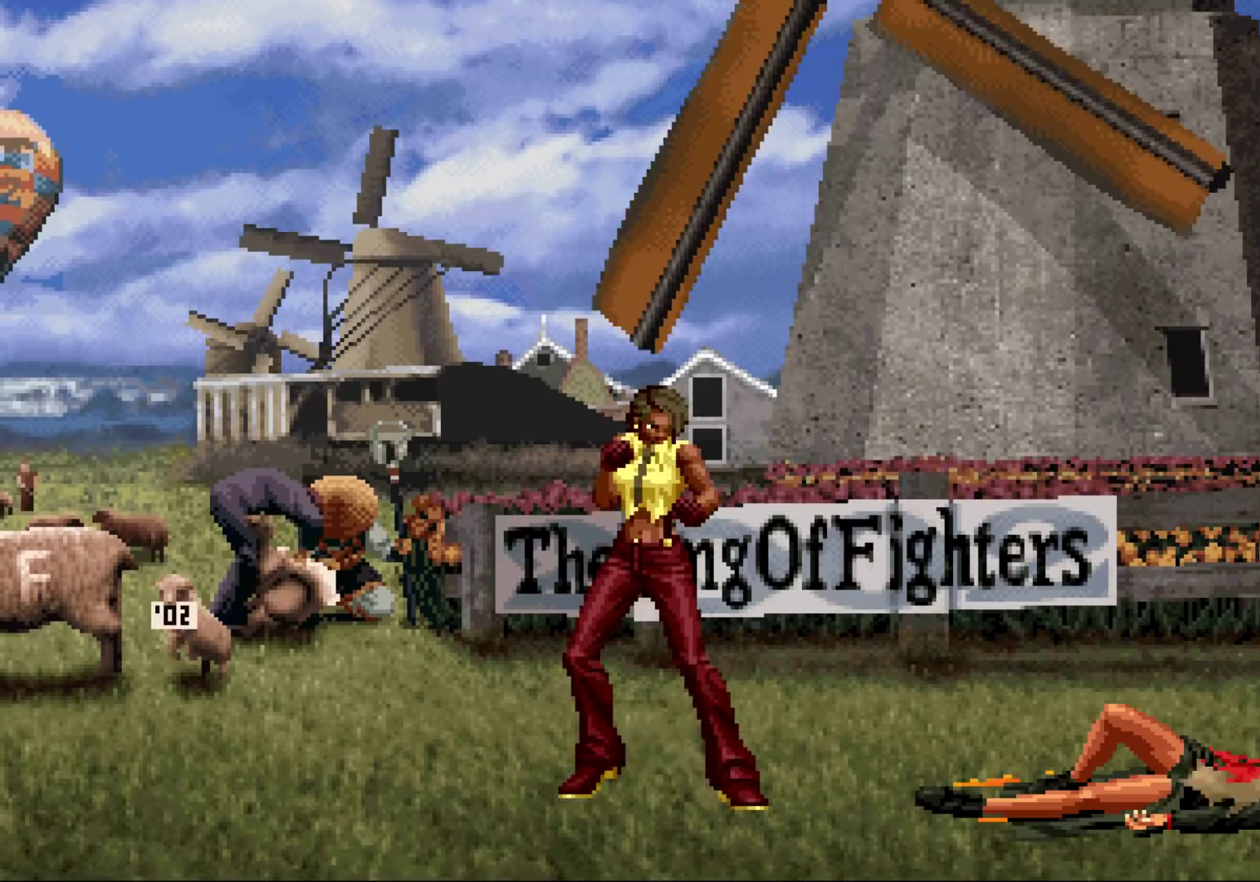
{"buttons": [], "left_stick": "center", "events": []}
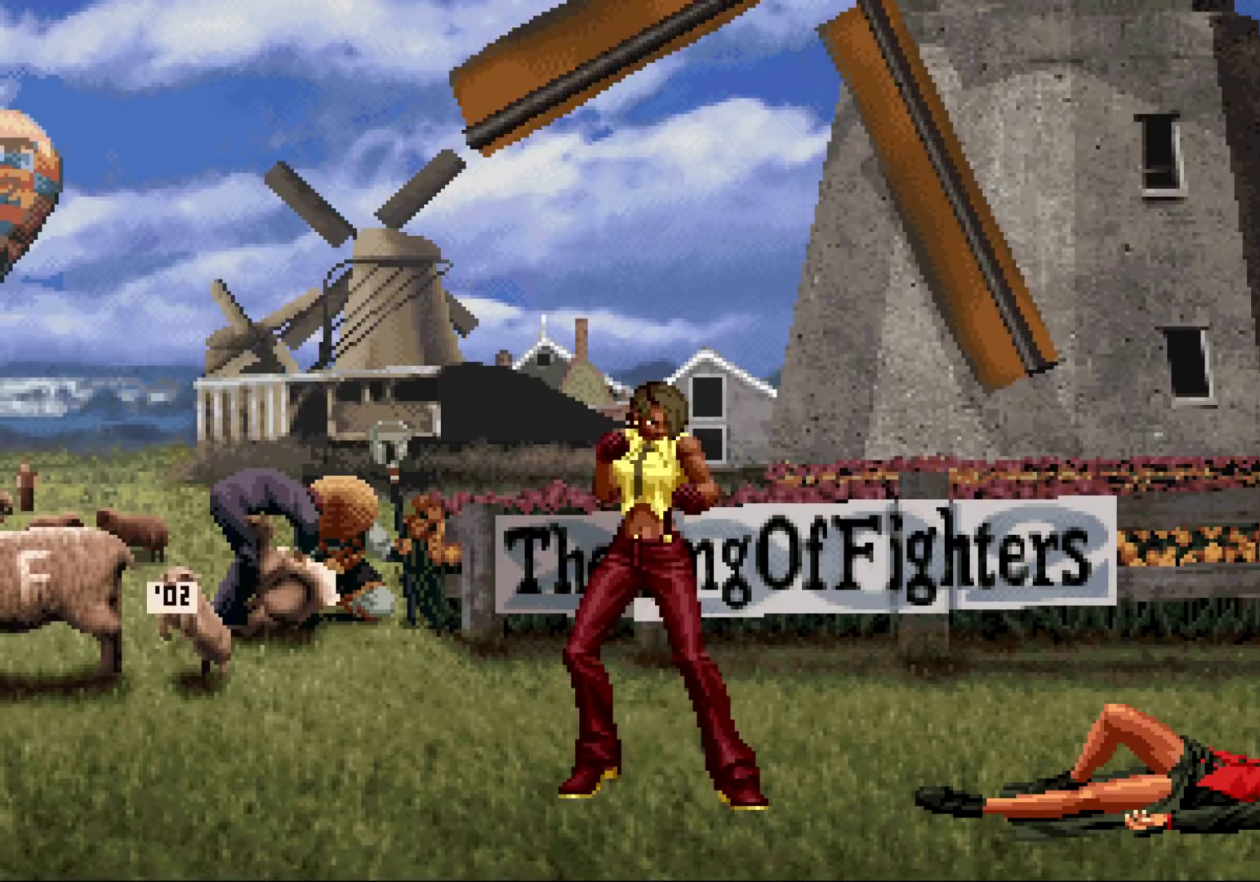
{"buttons": [], "left_stick": "center", "events": []}
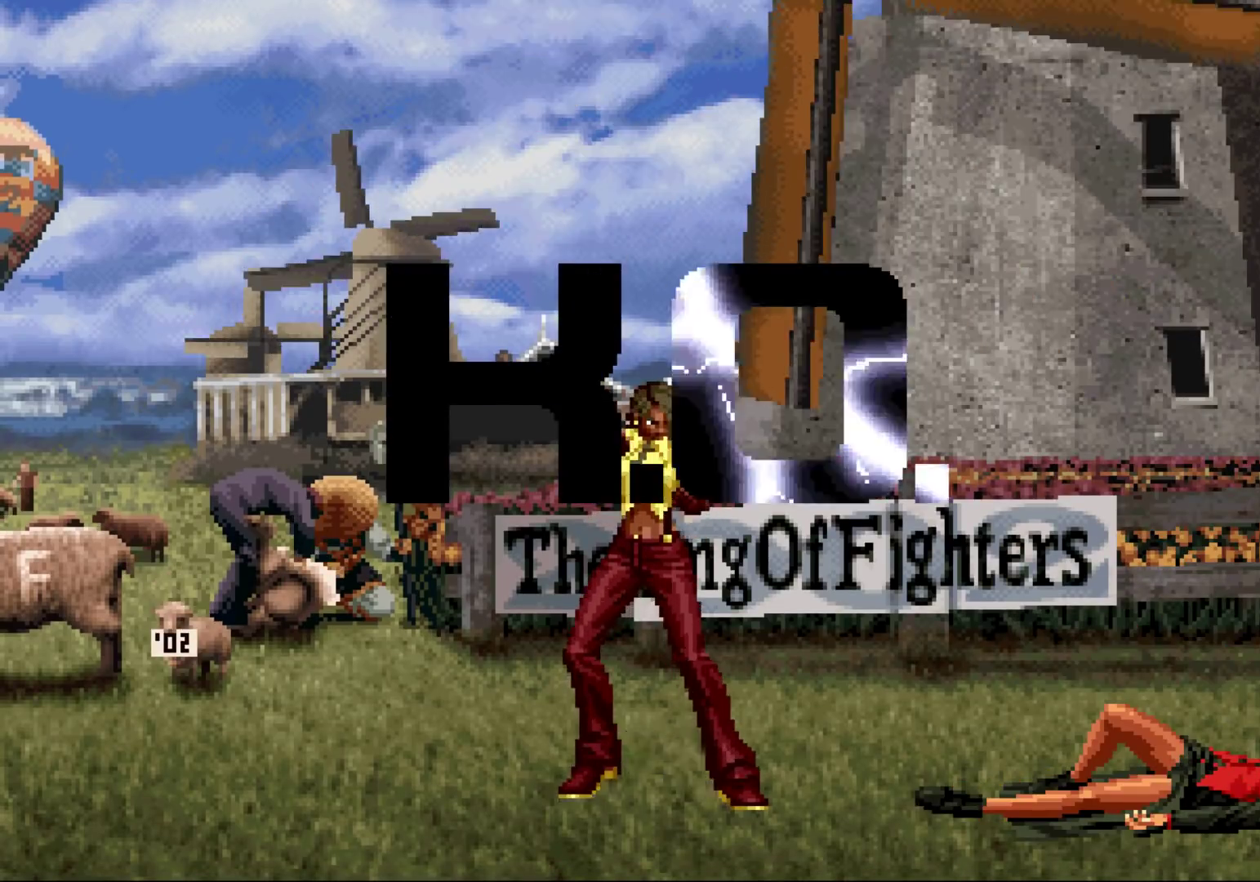
{"buttons": [], "left_stick": "center", "events": []}
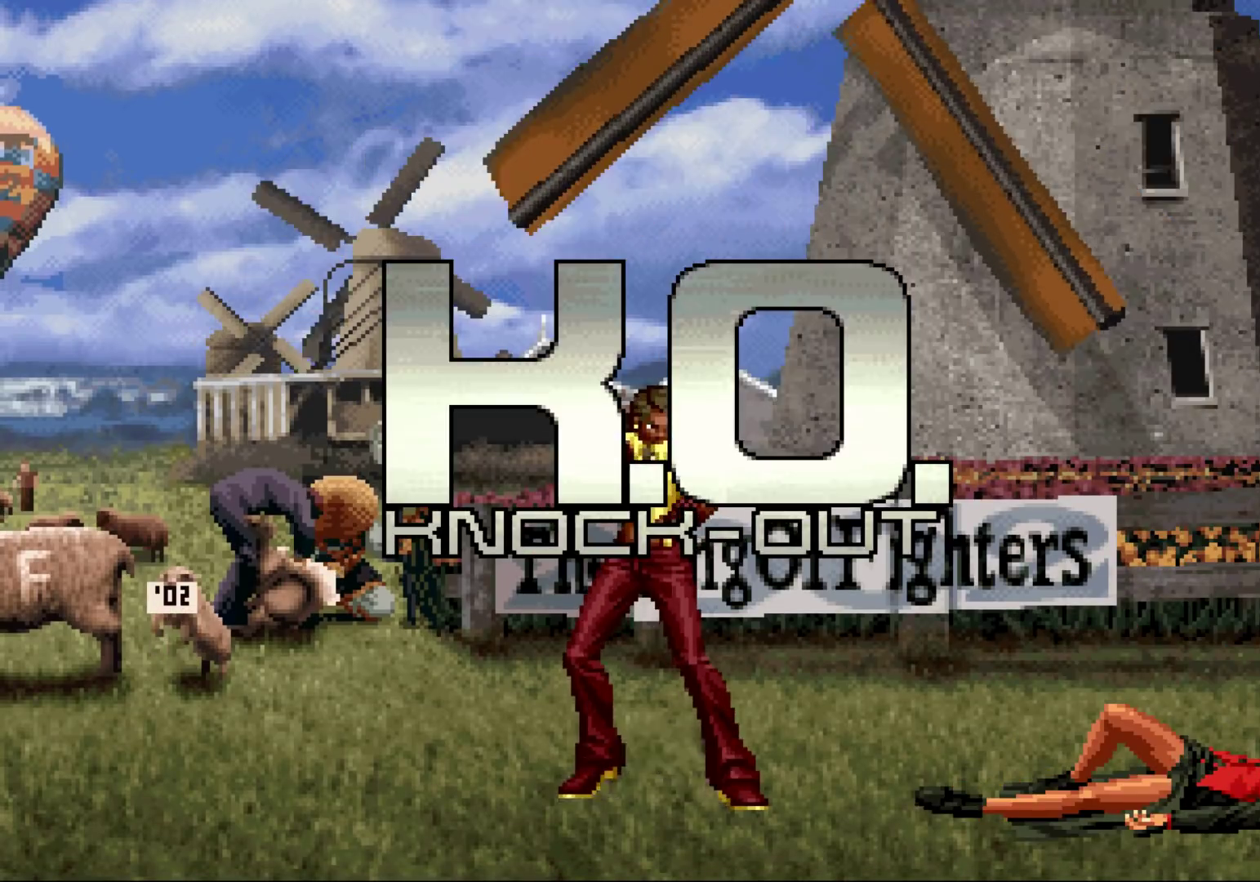
{"buttons": [], "left_stick": "center", "events": []}
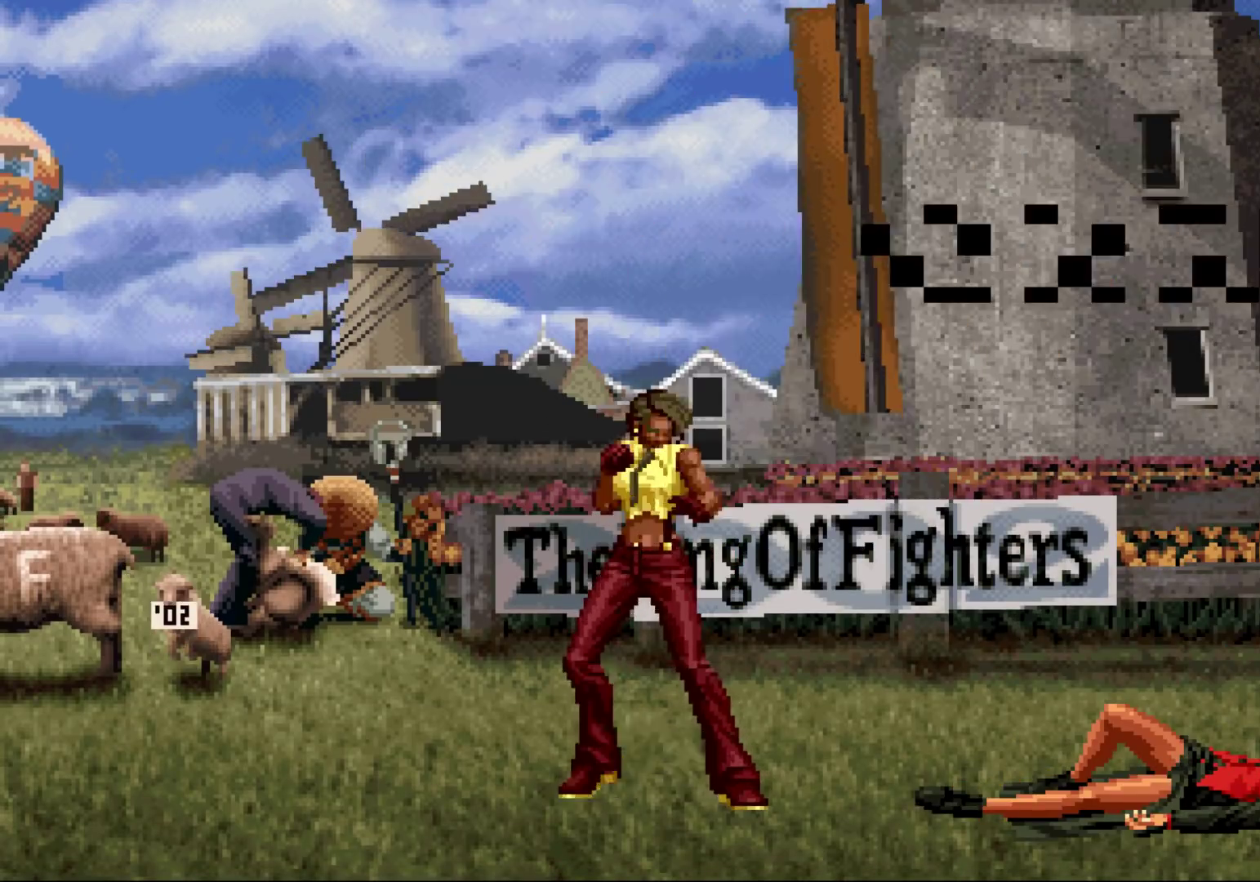
{"buttons": [], "left_stick": "center", "events": [[283, "CIRCLE", "down"], [283, "SQUARE", "down"], [333, "SQUARE", "up"], [350, "CIRCLE", "up"], [433, "CIRCLE", "down"], [433, "SQUARE", "down"], [500, "CIRCLE", "up"], [500, "SQUARE", "up"]]}
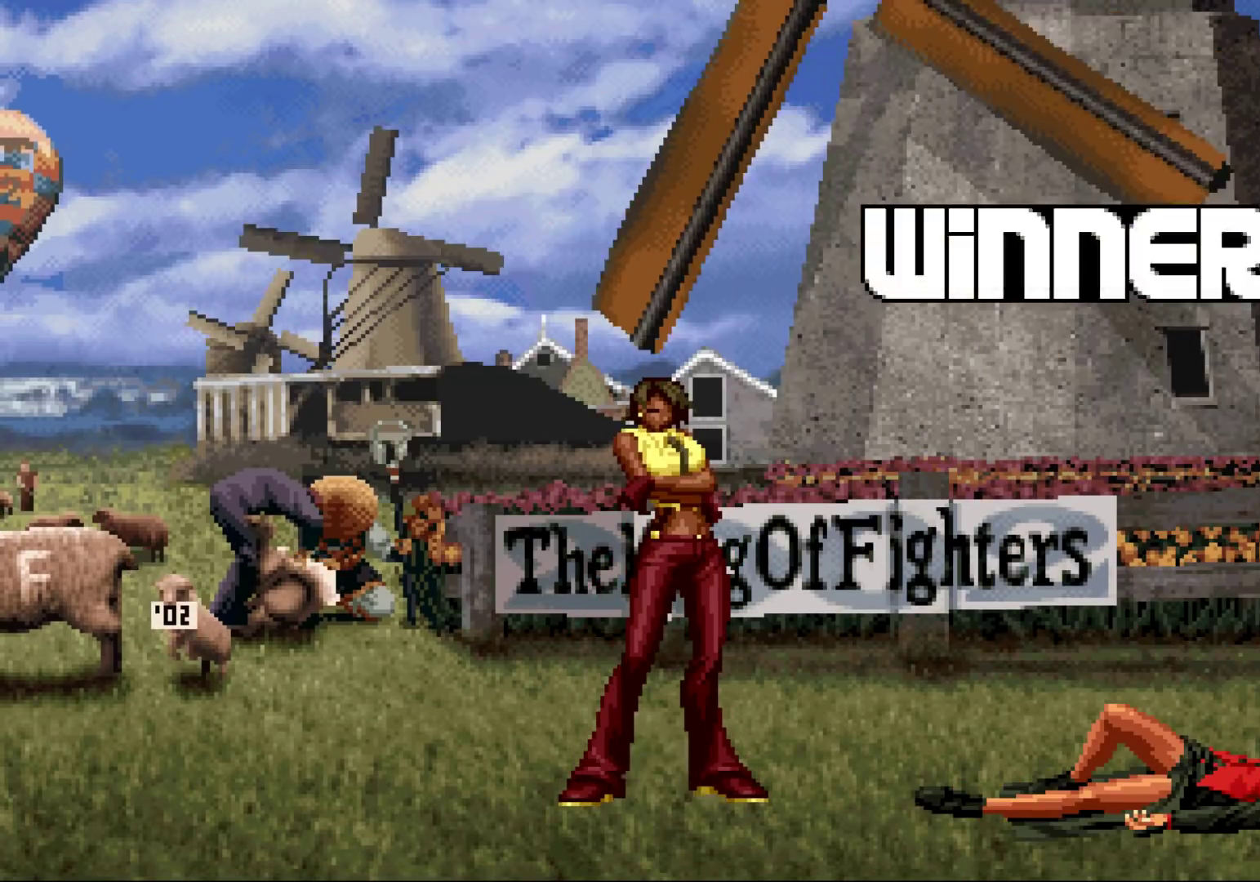
{"buttons": [], "left_stick": "center", "events": [[83, "CIRCLE", "down"], [83, "SQUARE", "down"], [167, "CIRCLE", "up"], [167, "SQUARE", "up"], [283, "CIRCLE", "down"], [283, "SQUARE", "down"], [317, "SQUARE", "up"], [333, "CIRCLE", "up"], [417, "CIRCLE", "down"], [433, "SQUARE", "down"], [500, "CIRCLE", "up"], [500, "SQUARE", "up"]]}
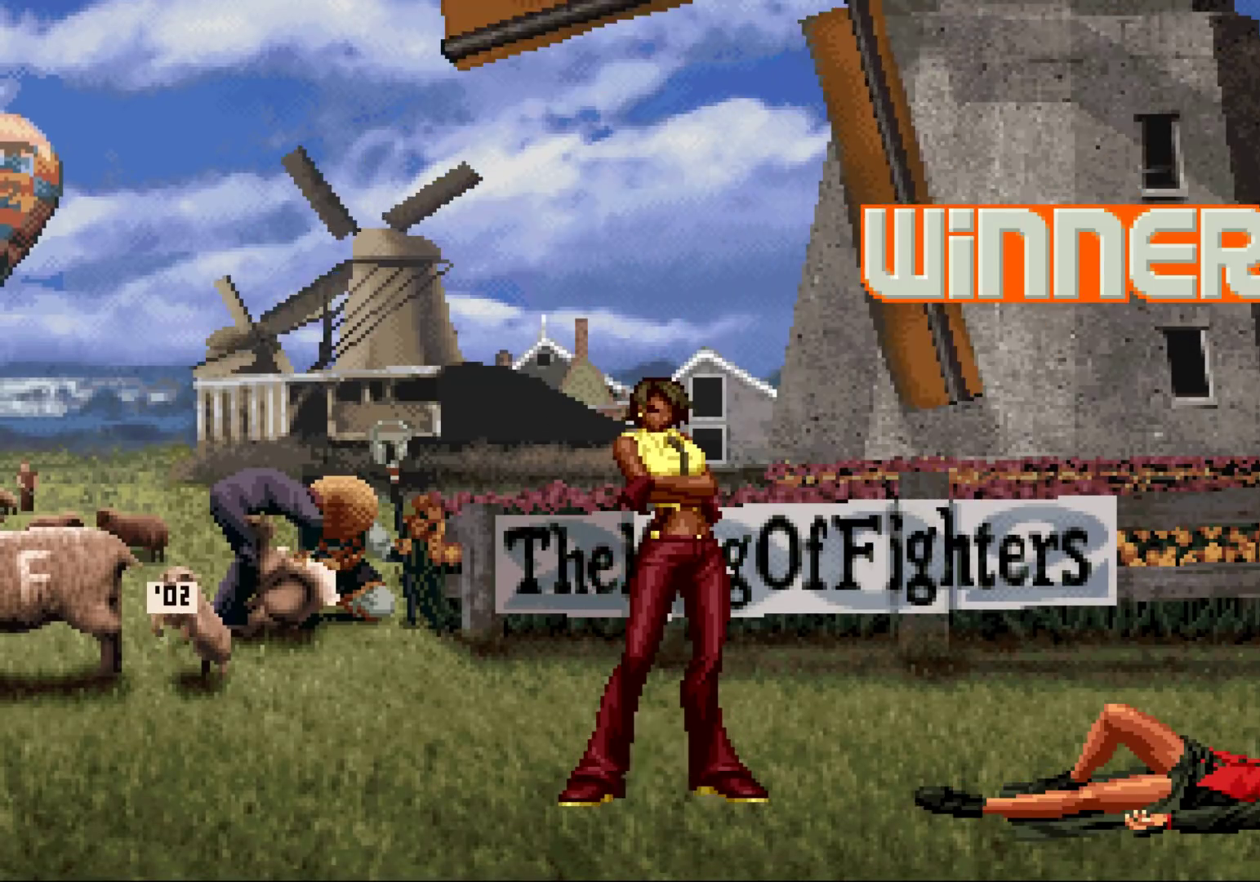
{"buttons": [], "left_stick": "center", "events": [[67, "CIRCLE", "down"], [67, "SQUARE", "down"], [133, "CIRCLE", "up"], [133, "SQUARE", "up"], [233, "CIRCLE", "down"], [233, "SQUARE", "down"], [283, "SQUARE", "up"], [300, "CIRCLE", "up"], [450, "CIRCLE", "down"], [450, "SQUARE", "down"], [483, "CIRCLE", "up"], [483, "SQUARE", "up"]]}
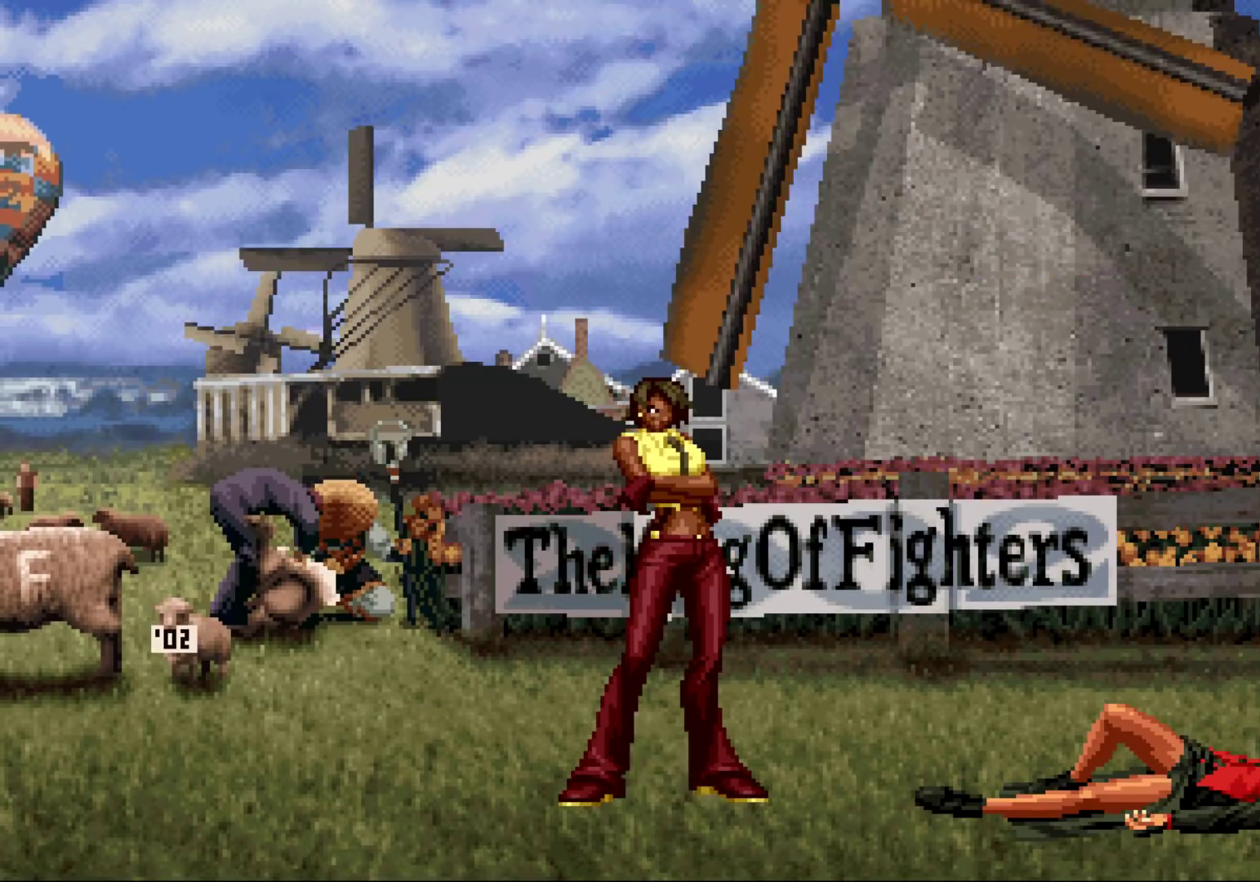
{"buttons": [], "left_stick": "center", "events": [[50, "CIRCLE", "down"], [50, "SQUARE", "down"], [117, "CIRCLE", "up"], [117, "SQUARE", "up"], [267, "CIRCLE", "down"], [300, "SQUARE", "down"], [333, "CIRCLE", "up"], [333, "SQUARE", "up"]]}
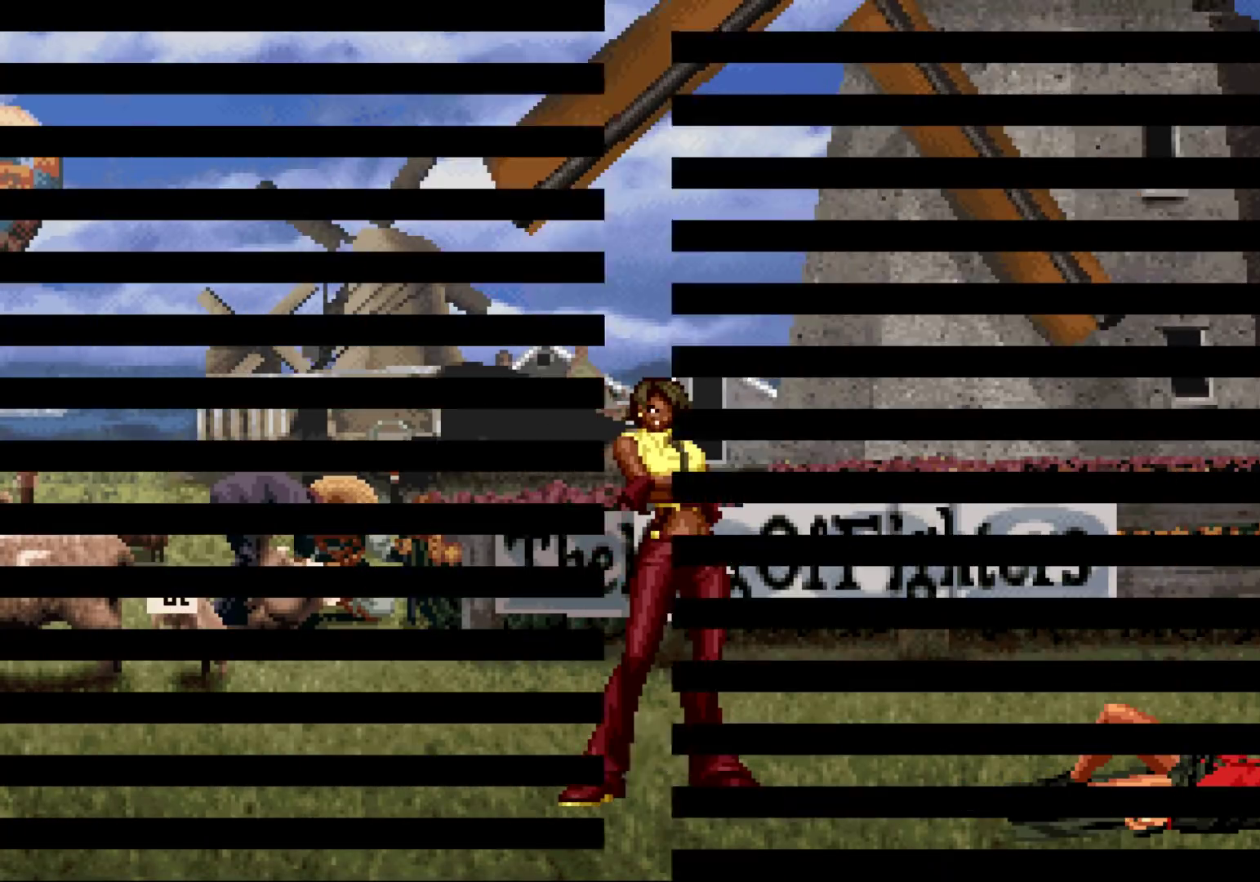
{"buttons": [], "left_stick": "center", "events": [[50, "CIRCLE", "down"], [50, "SQUARE", "down"], [83, "CIRCLE", "up"], [83, "SQUARE", "up"], [183, "CIRCLE", "down"], [183, "SQUARE", "down"], [217, "CIRCLE", "up"], [233, "SQUARE", "up"], [300, "CIRCLE", "down"], [300, "SQUARE", "down"], [367, "CIRCLE", "up"], [367, "SQUARE", "up"]]}
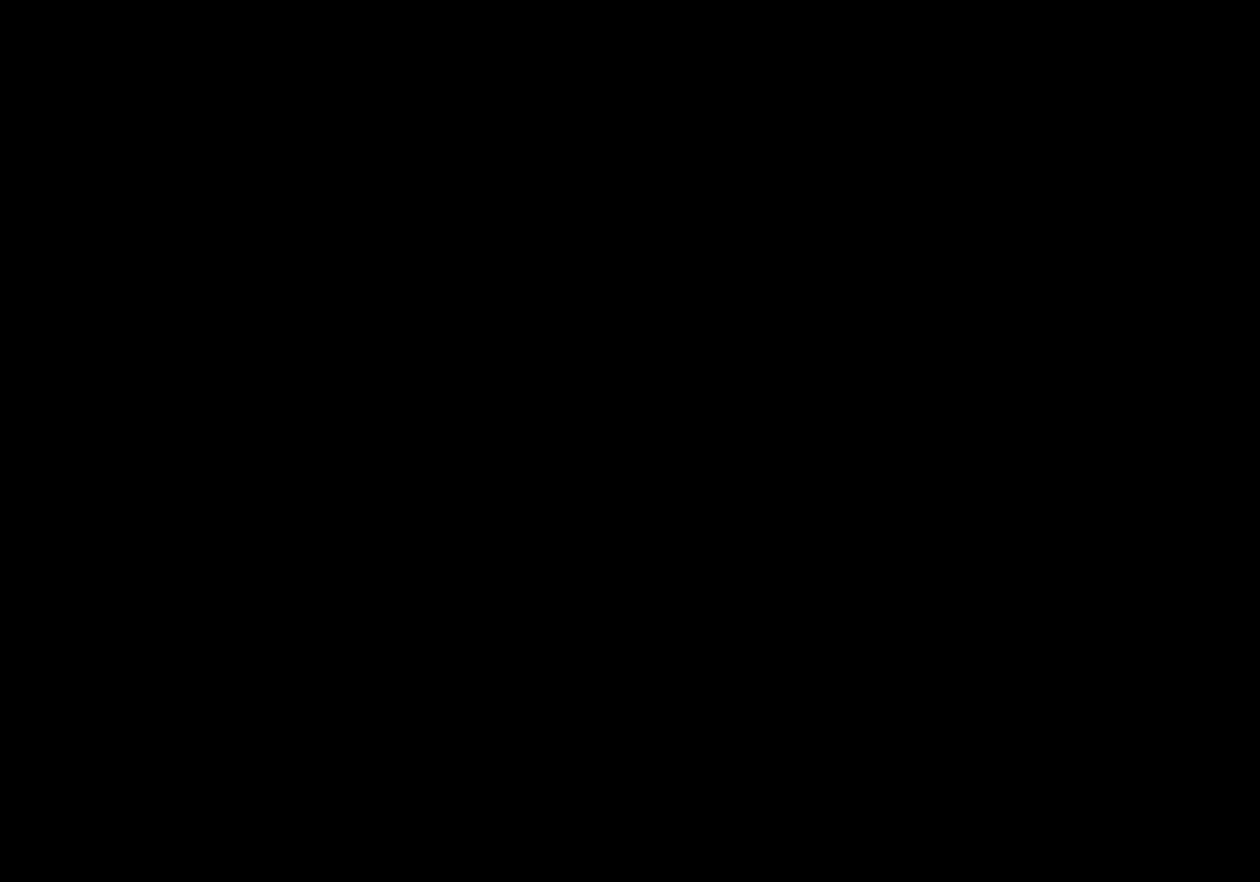
{"buttons": ["CROSS", "SQUARE"], "left_stick": "center", "events": [[167, "SQUARE", "down"], [183, "CROSS", "down"], [200, "CROSS", "up"], [200, "SQUARE", "up"], [333, "SQUARE", "down"], [350, "SQUARE", "up"], [367, "CROSS", "down"], [400, "CROSS", "up"], [450, "SQUARE", "down"], [500, "CROSS", "down"]]}
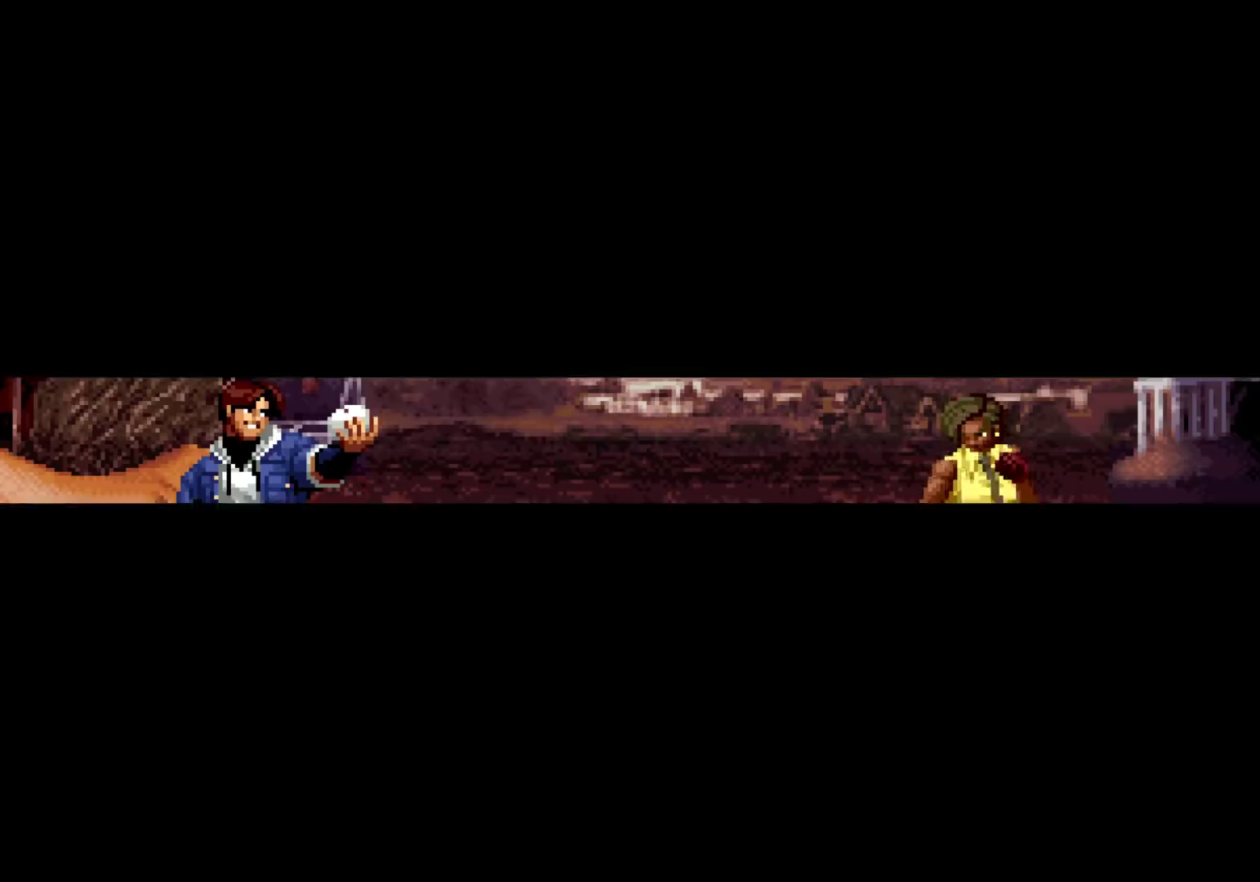
{"buttons": [], "left_stick": "center", "events": [[17, "SQUARE", "up"], [50, "SQUARE", "down"], [100, "CROSS", "up"], [100, "SQUARE", "up"], [217, "CROSS", "down"], [217, "SQUARE", "down"], [267, "SQUARE", "up"], [283, "CROSS", "up"], [400, "SQUARE", "down"], [417, "CROSS", "down"], [450, "SQUARE", "up"], [467, "CROSS", "up"]]}
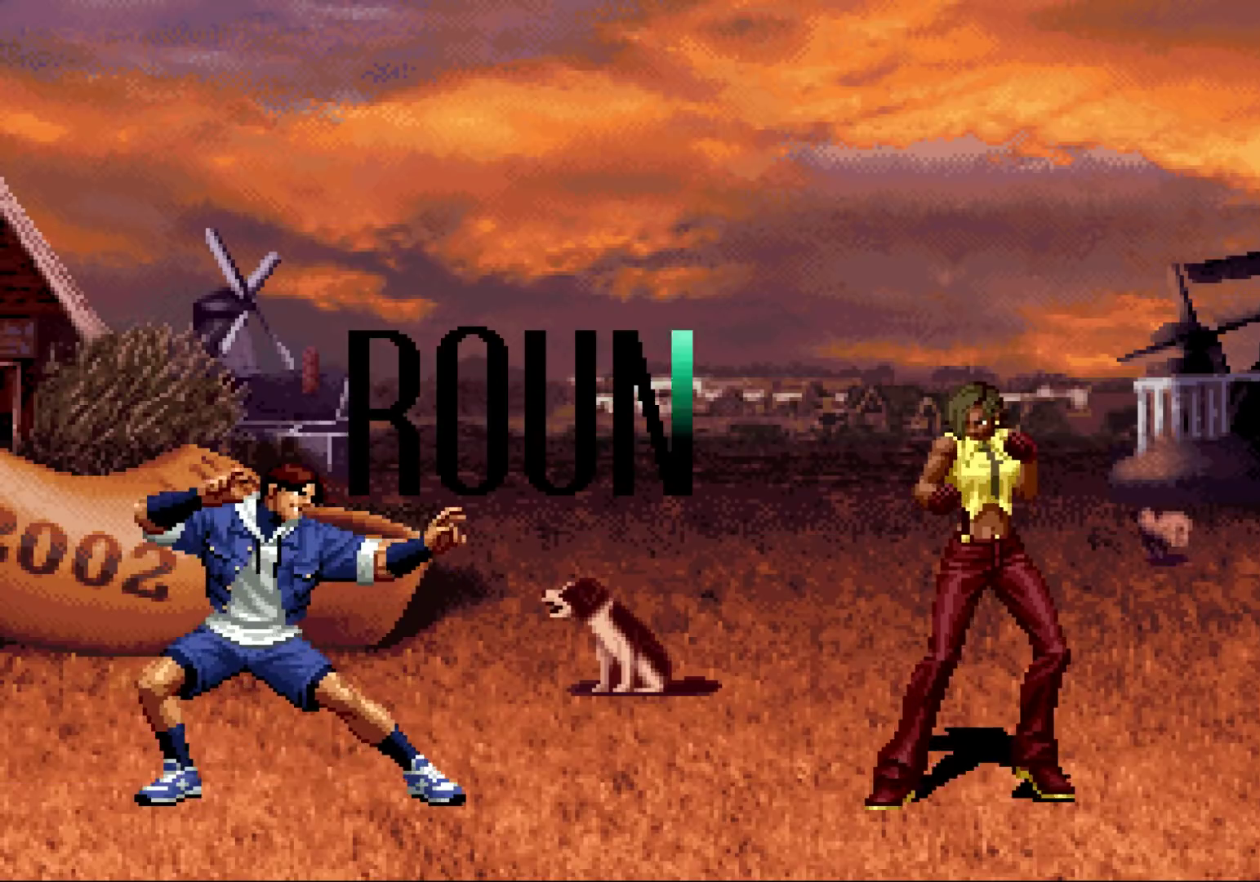
{"buttons": [], "left_stick": "center", "events": [[67, "SQUARE", "down"], [117, "CROSS", "down"], [117, "SQUARE", "up"], [200, "CROSS", "up"], [200, "SQUARE", "down"], [217, "CROSS", "down"], [283, "SQUARE", "up"], [300, "CROSS", "up"], [400, "CROSS", "down"], [400, "SQUARE", "down"], [450, "SQUARE", "up"], [467, "CROSS", "up"]]}
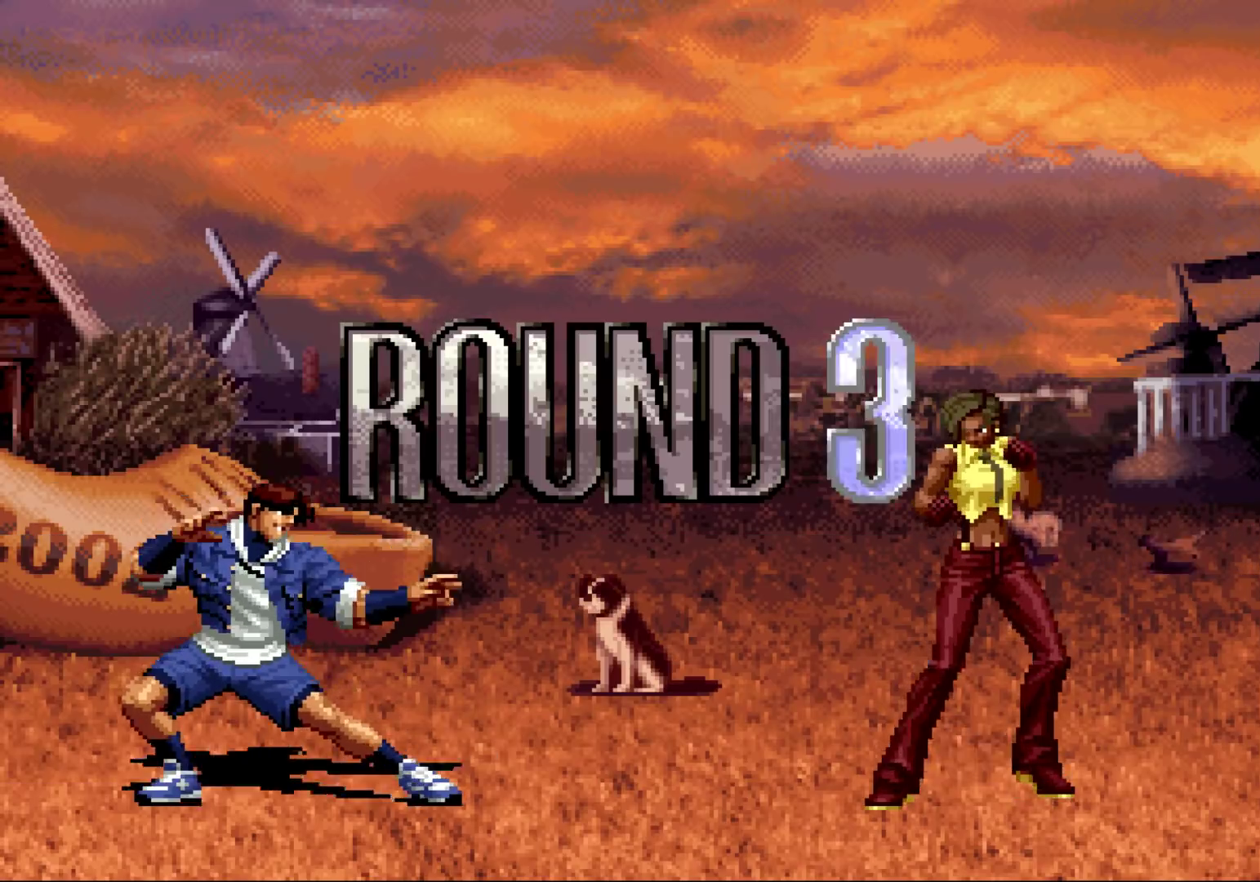
{"buttons": [], "left_stick": "center", "events": [[100, "SQUARE", "down"], [117, "CROSS", "down"], [150, "CROSS", "up"], [150, "SQUARE", "up"], [267, "SQUARE", "down"], [317, "CROSS", "down"], [333, "SQUARE", "up"], [417, "CROSS", "up"]]}
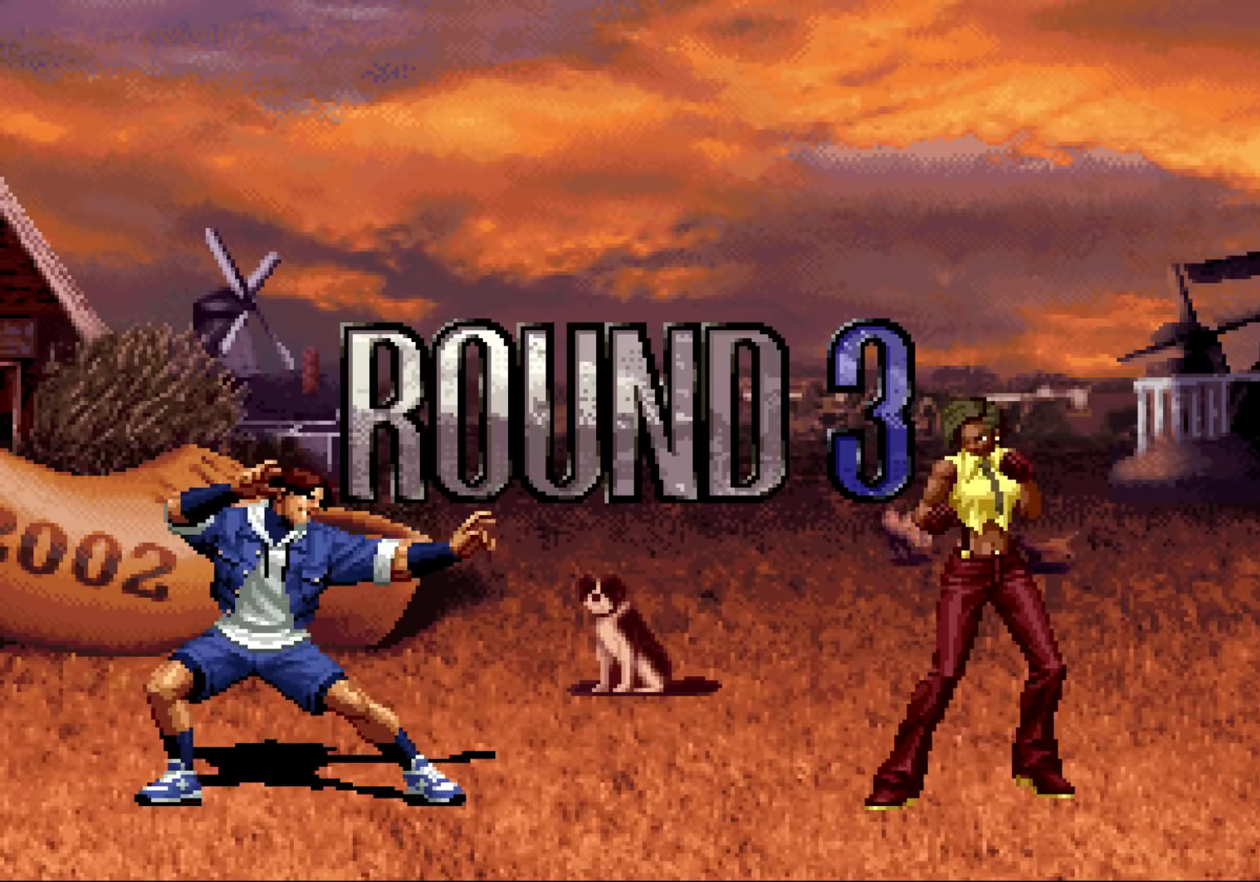
{"buttons": [], "left_stick": "center", "events": [[17, "CROSS", "down"], [17, "SQUARE", "down"], [67, "CROSS", "up"], [100, "CROSS", "down"], [167, "CROSS", "up"], [217, "SQUARE", "up"], [433, "left_stick", "left"], [483, "left_stick", "center"]]}